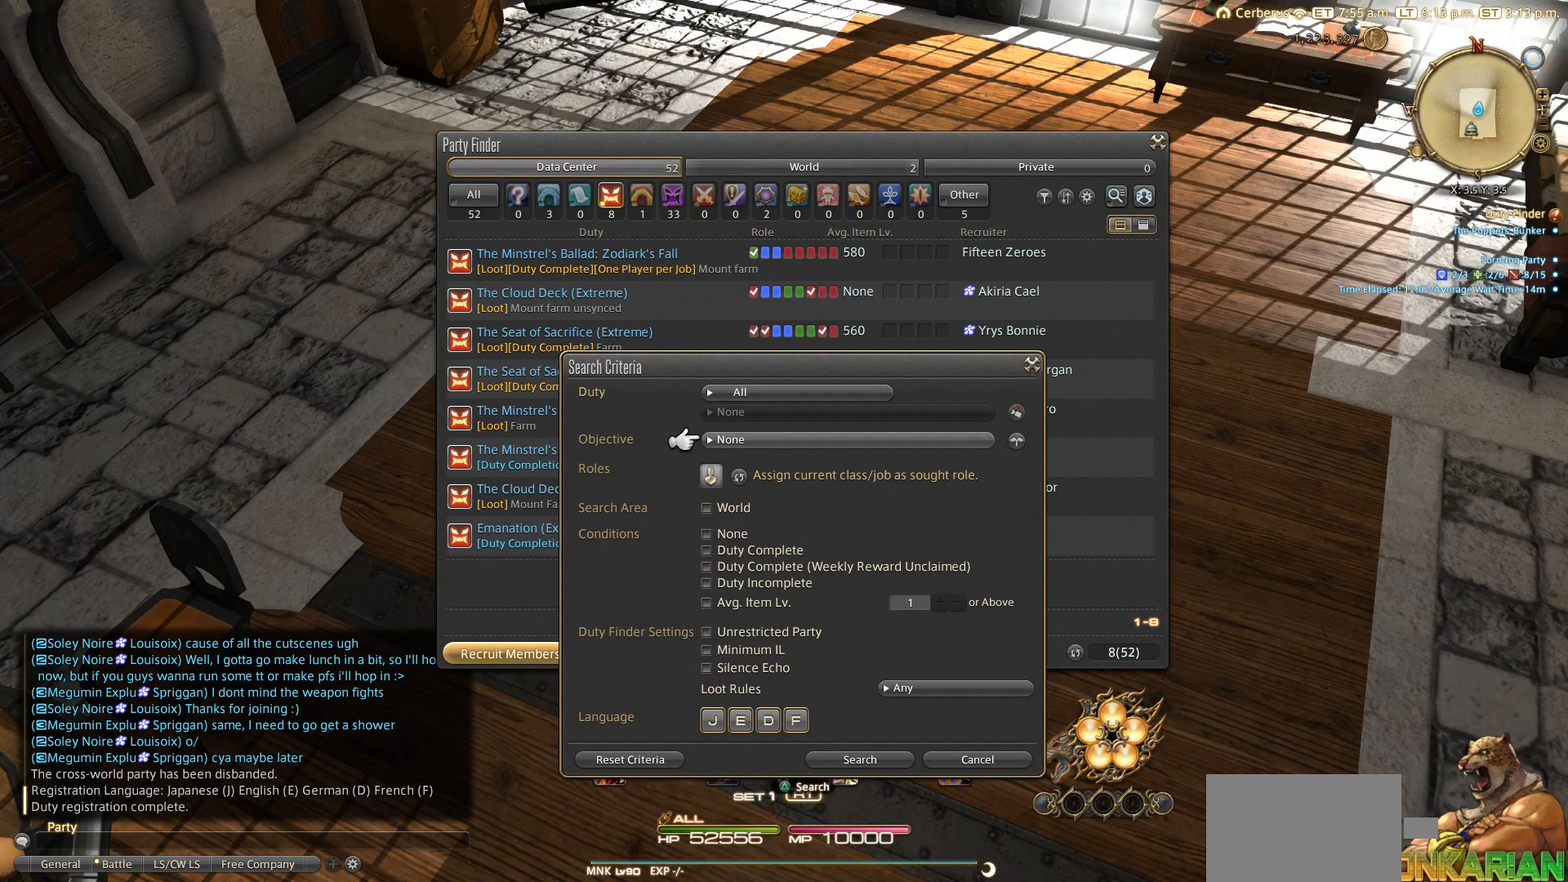
Gameplay with a controller (PlayStation layout); each line is a JSON object with the inputs held at the frame after it. "events" lists button and stick changes between this image and that frame as [ms after this image, input, new state], when the widget could be followed in between. Not read: L2 R3.
{"buttons": [], "left_stick": "center", "right_stick": "center", "events": [[17, "CROSS", "down"], [183, "CROSS", "up"], [333, "DPAD_DOWN", "down"], [417, "DPAD_DOWN", "up"]]}
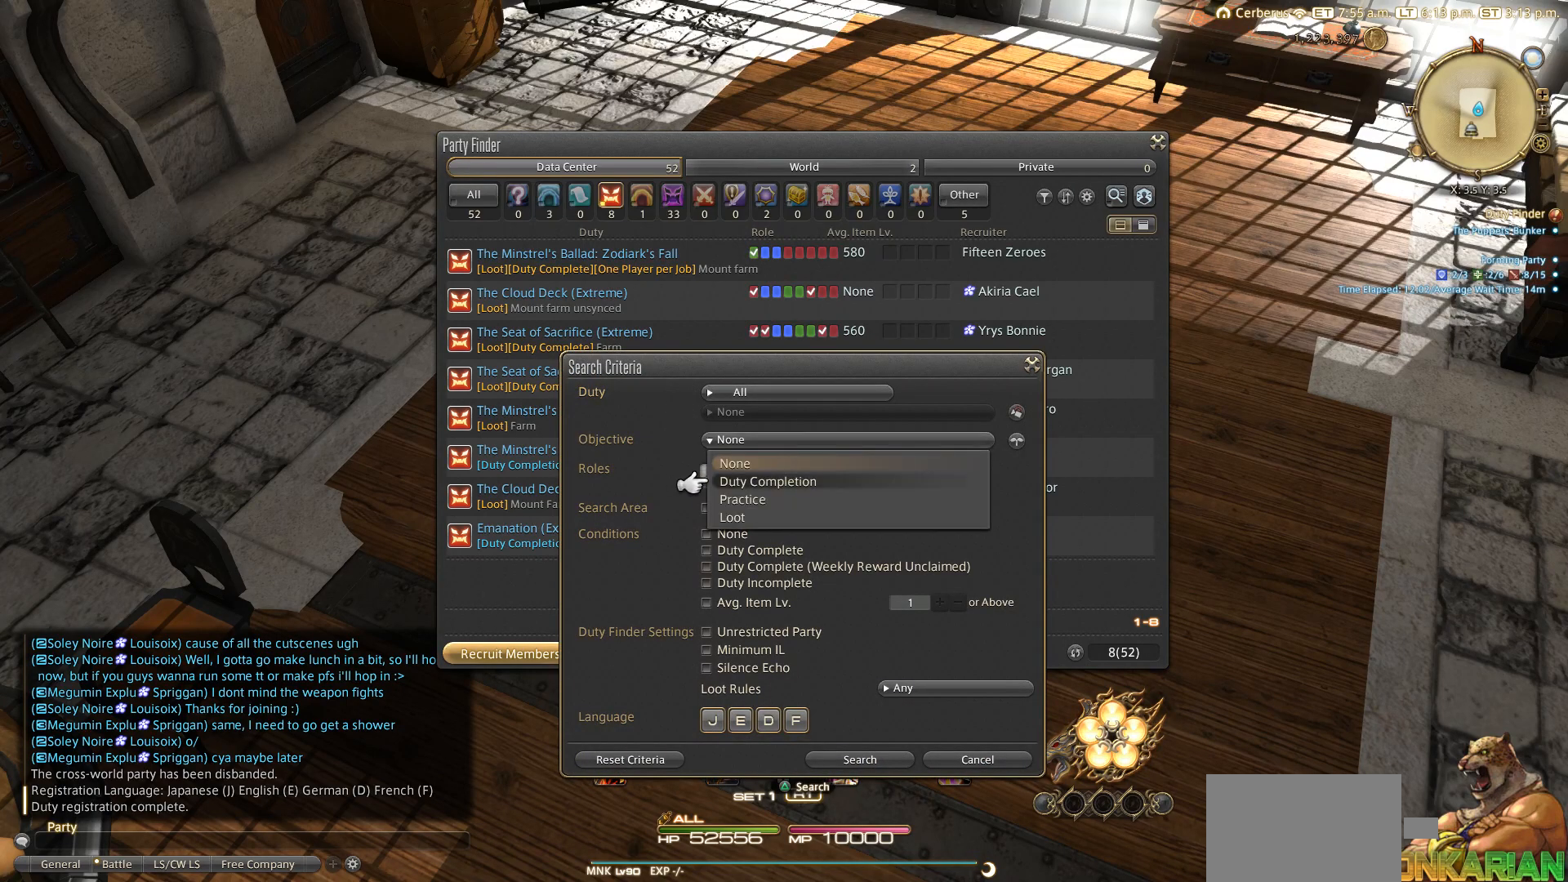
{"buttons": ["DPAD_UP"], "left_stick": "center", "right_stick": "center", "events": [[17, "DPAD_DOWN", "down"], [133, "DPAD_DOWN", "up"], [433, "DPAD_UP", "down"]]}
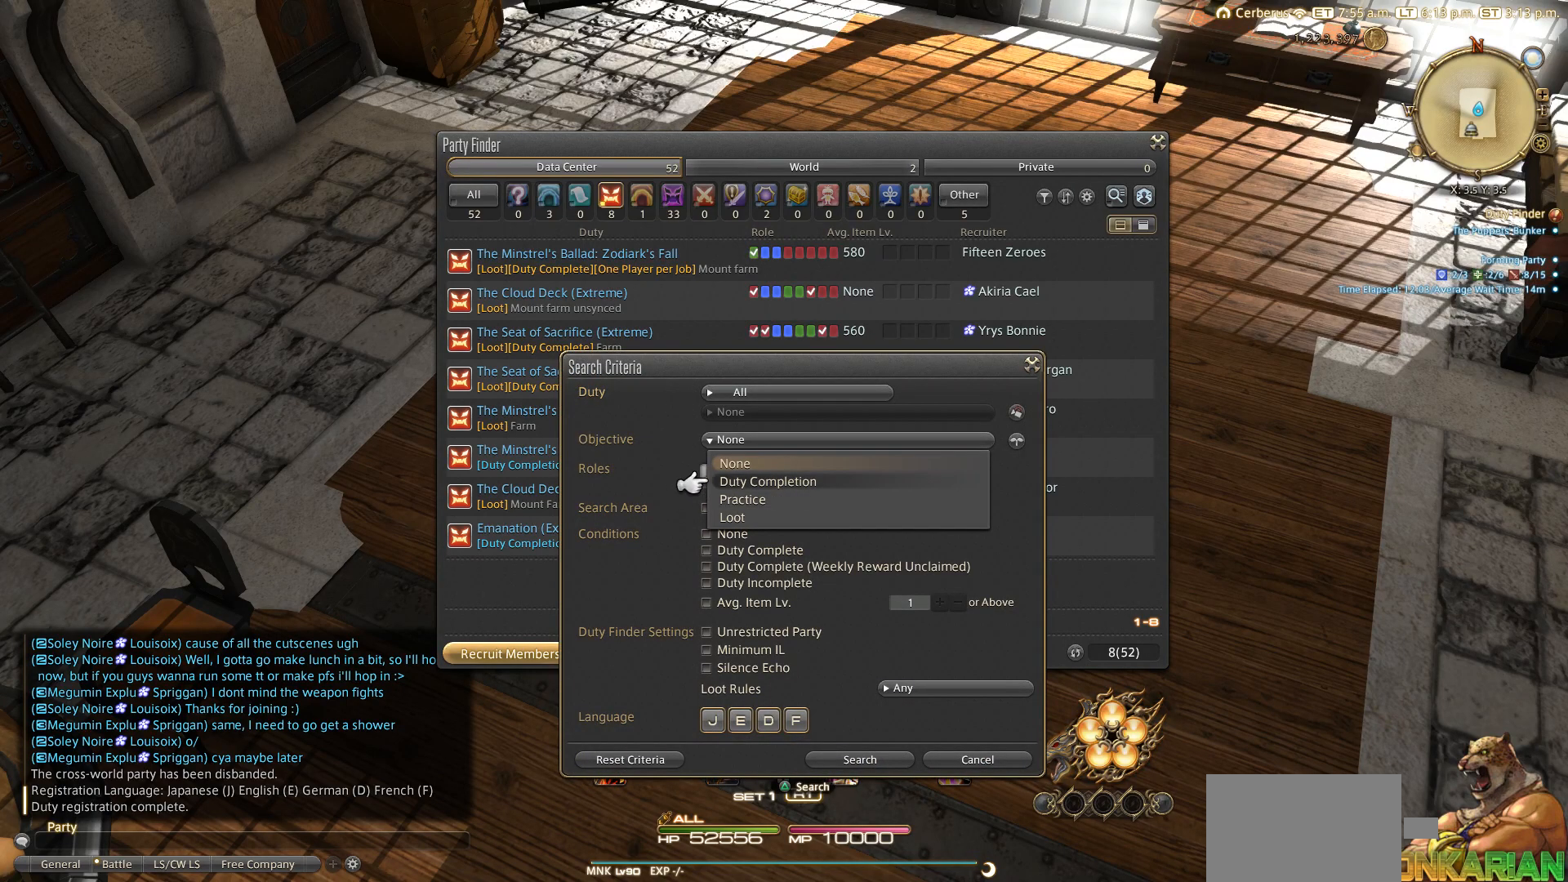
{"buttons": [], "left_stick": "center", "right_stick": "center", "events": [[33, "DPAD_UP", "up"], [233, "CIRCLE", "down"], [300, "CIRCLE", "up"]]}
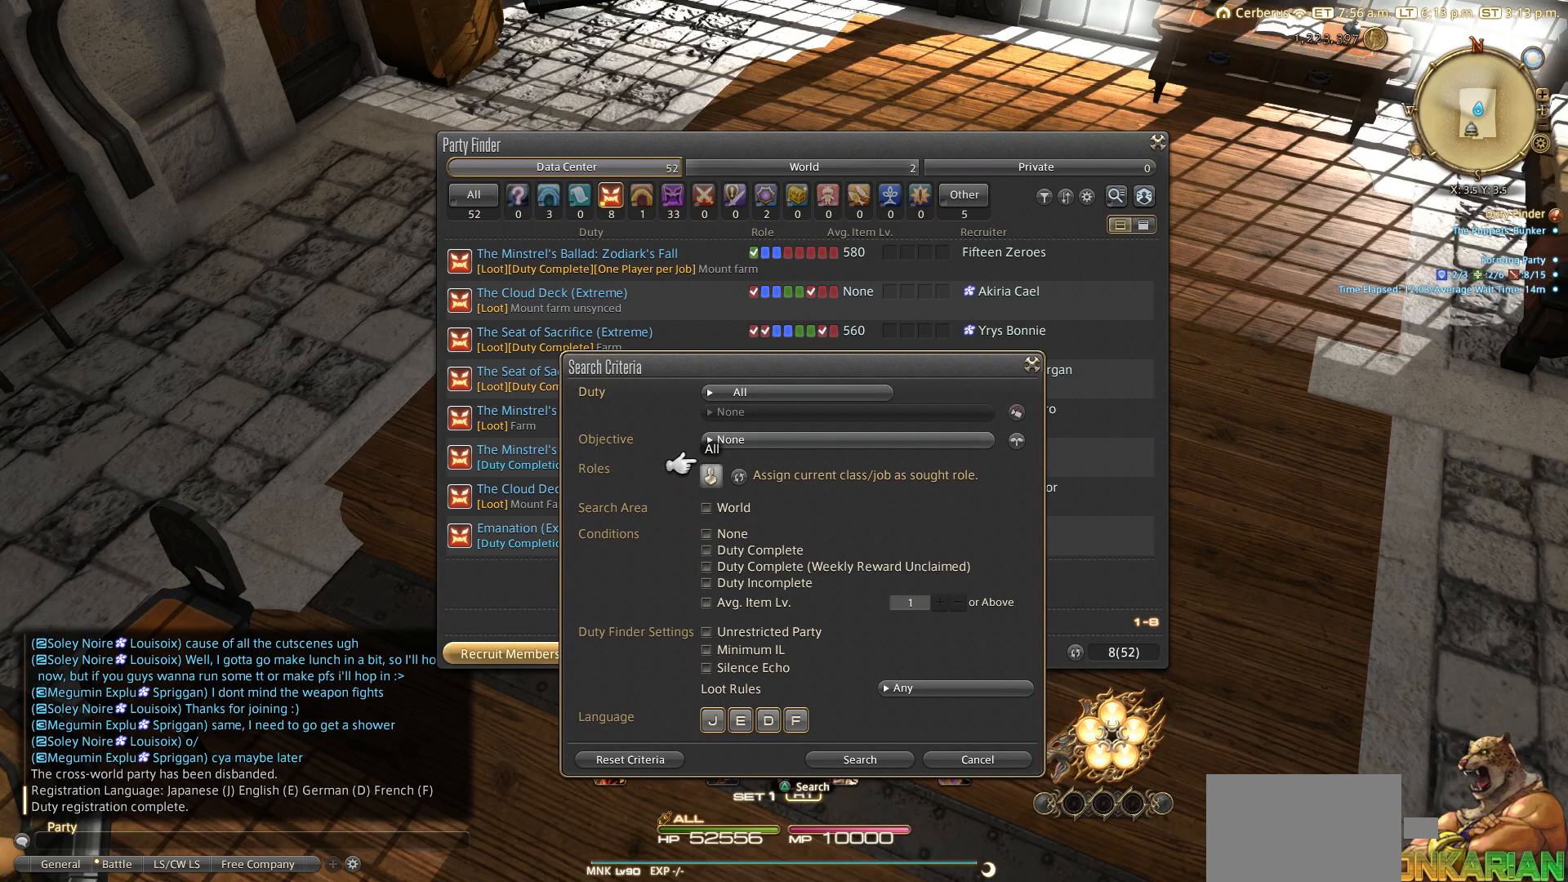
{"buttons": ["DPAD_UP"], "left_stick": "center", "right_stick": "center", "events": [[217, "DPAD_UP", "down"], [283, "DPAD_UP", "up"], [433, "DPAD_UP", "down"]]}
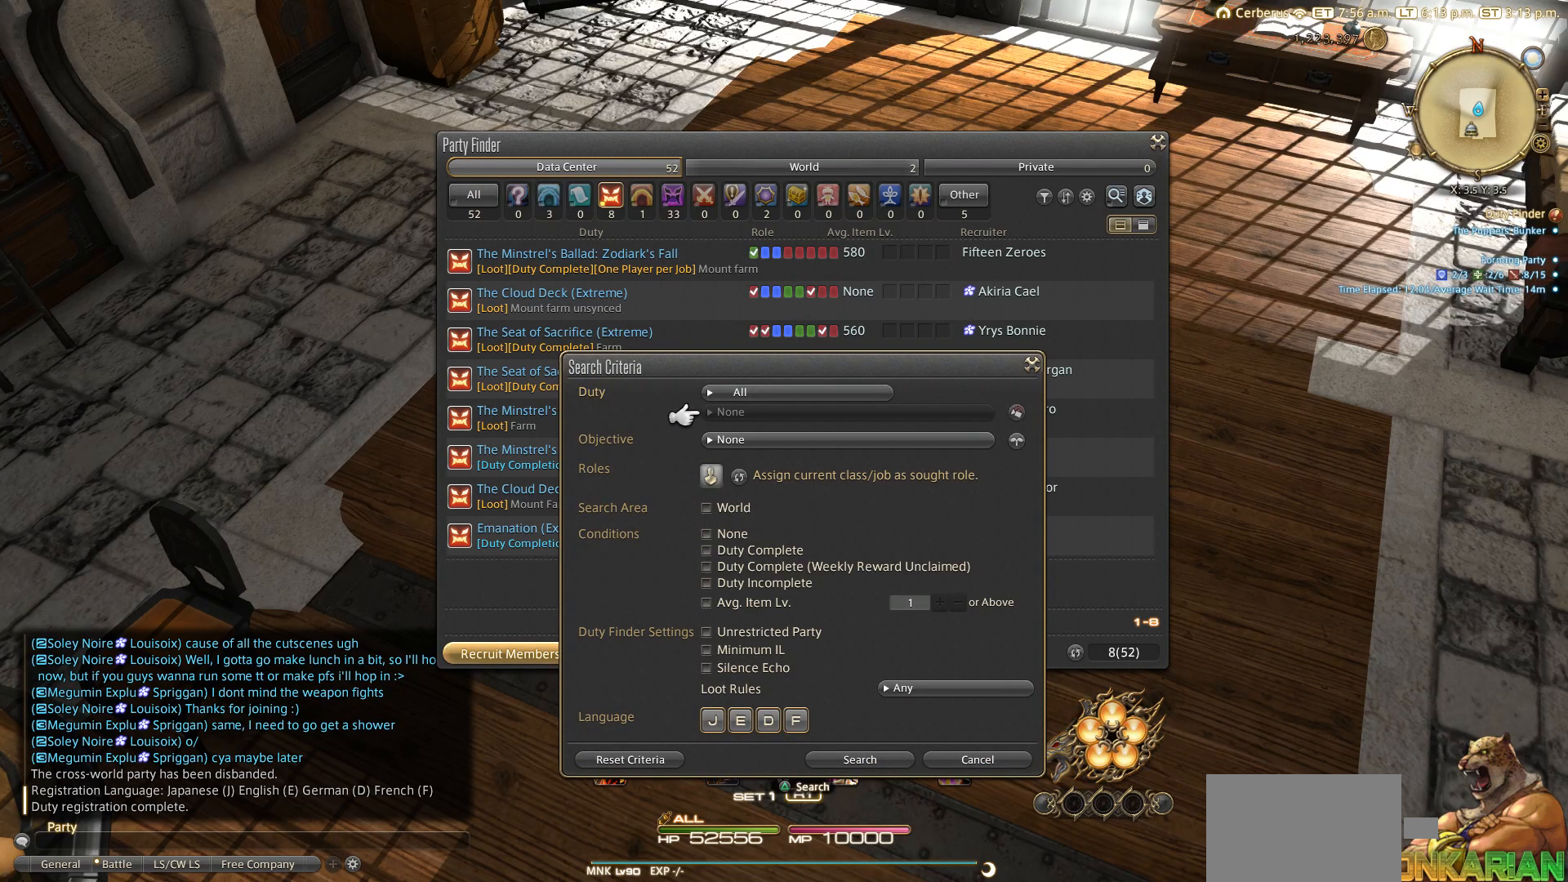
{"buttons": ["DPAD_DOWN"], "left_stick": "center", "right_stick": "center", "events": [[100, "CROSS", "down"], [100, "DPAD_UP", "up"], [200, "CROSS", "up"], [300, "DPAD_DOWN", "down"]]}
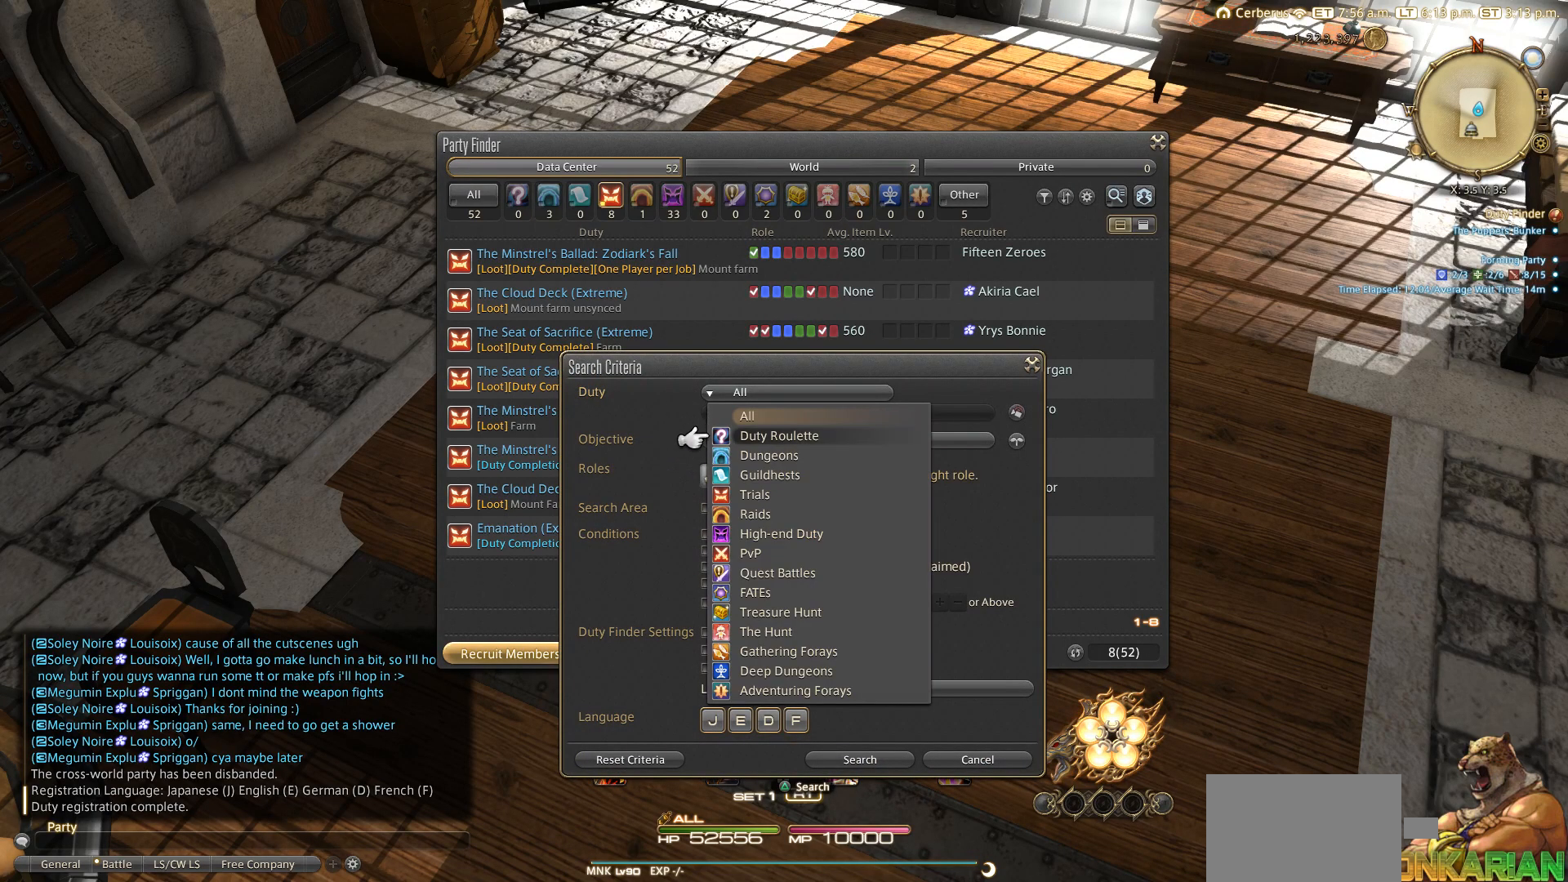
{"buttons": ["DPAD_DOWN"], "left_stick": "center", "right_stick": "center", "events": []}
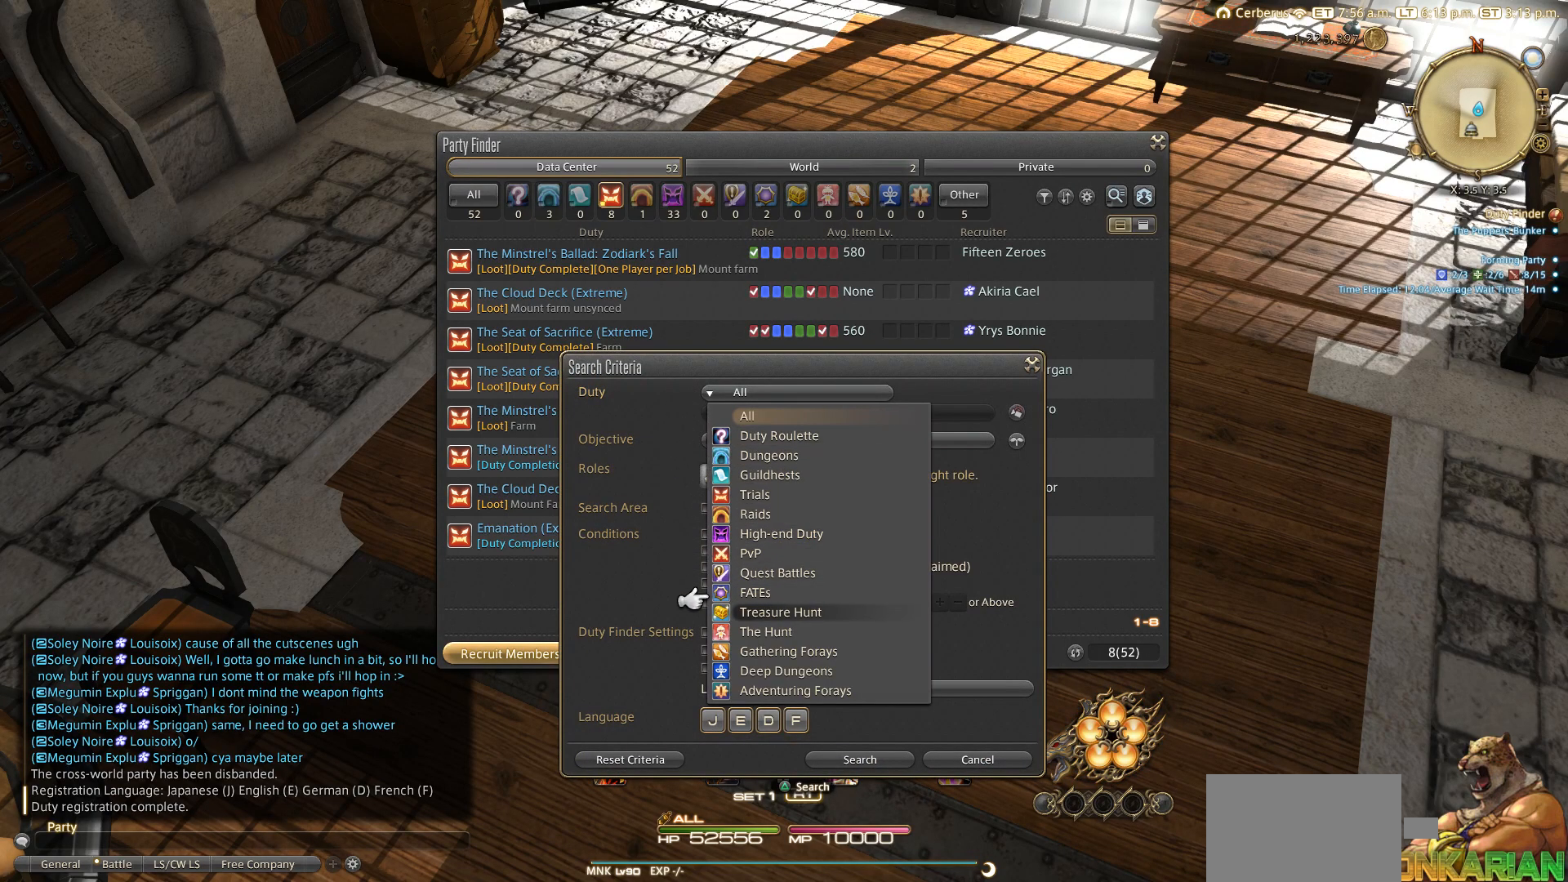
{"buttons": ["DPAD_UP"], "left_stick": "center", "right_stick": "center", "events": [[17, "DPAD_DOWN", "up"], [133, "DPAD_UP", "down"], [217, "DPAD_UP", "up"], [333, "DPAD_UP", "down"], [383, "DPAD_UP", "up"], [450, "DPAD_UP", "down"]]}
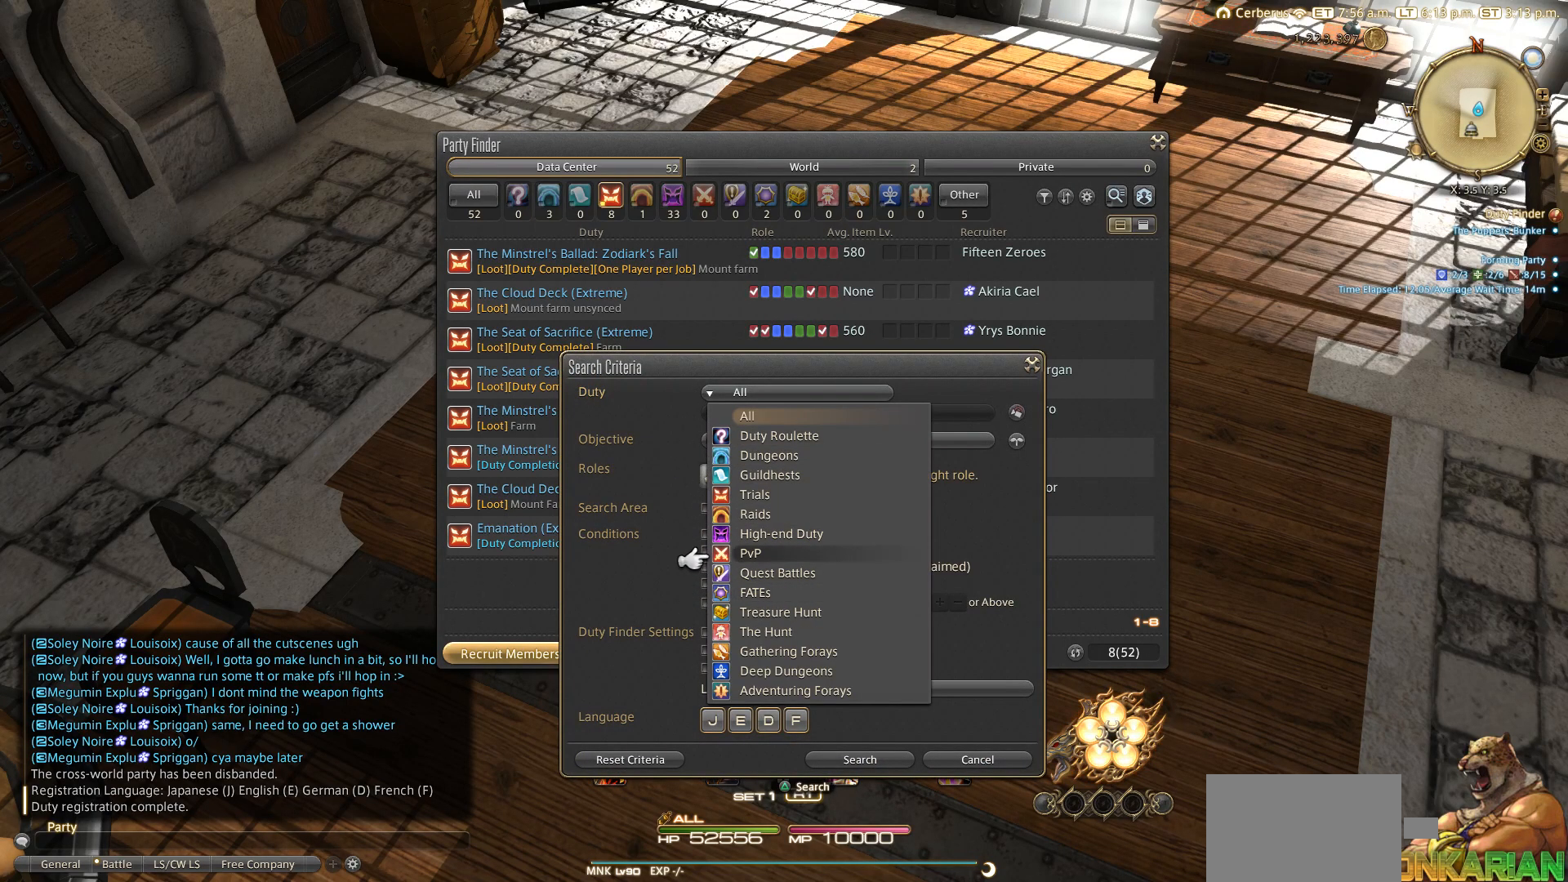
{"buttons": ["CROSS"], "left_stick": "center", "right_stick": "center", "events": [[33, "DPAD_UP", "up"], [100, "DPAD_UP", "down"], [233, "DPAD_UP", "up"], [433, "DPAD_UP", "down"], [500, "CROSS", "down"], [500, "DPAD_UP", "up"]]}
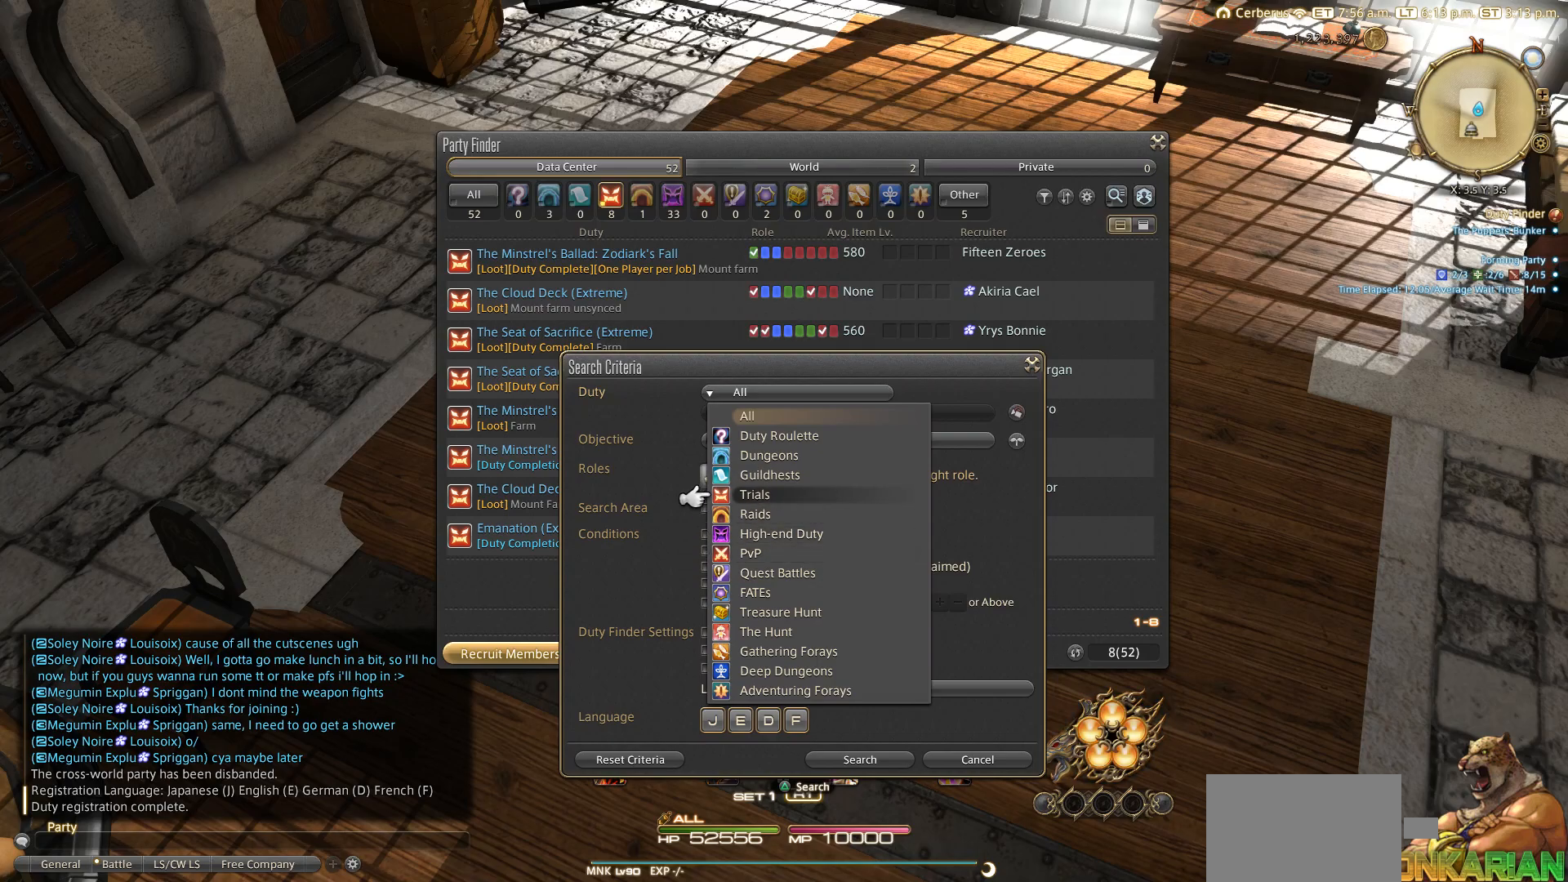
{"buttons": [], "left_stick": "center", "right_stick": "center", "events": [[117, "CROSS", "up"], [333, "DPAD_DOWN", "down"], [417, "DPAD_DOWN", "up"]]}
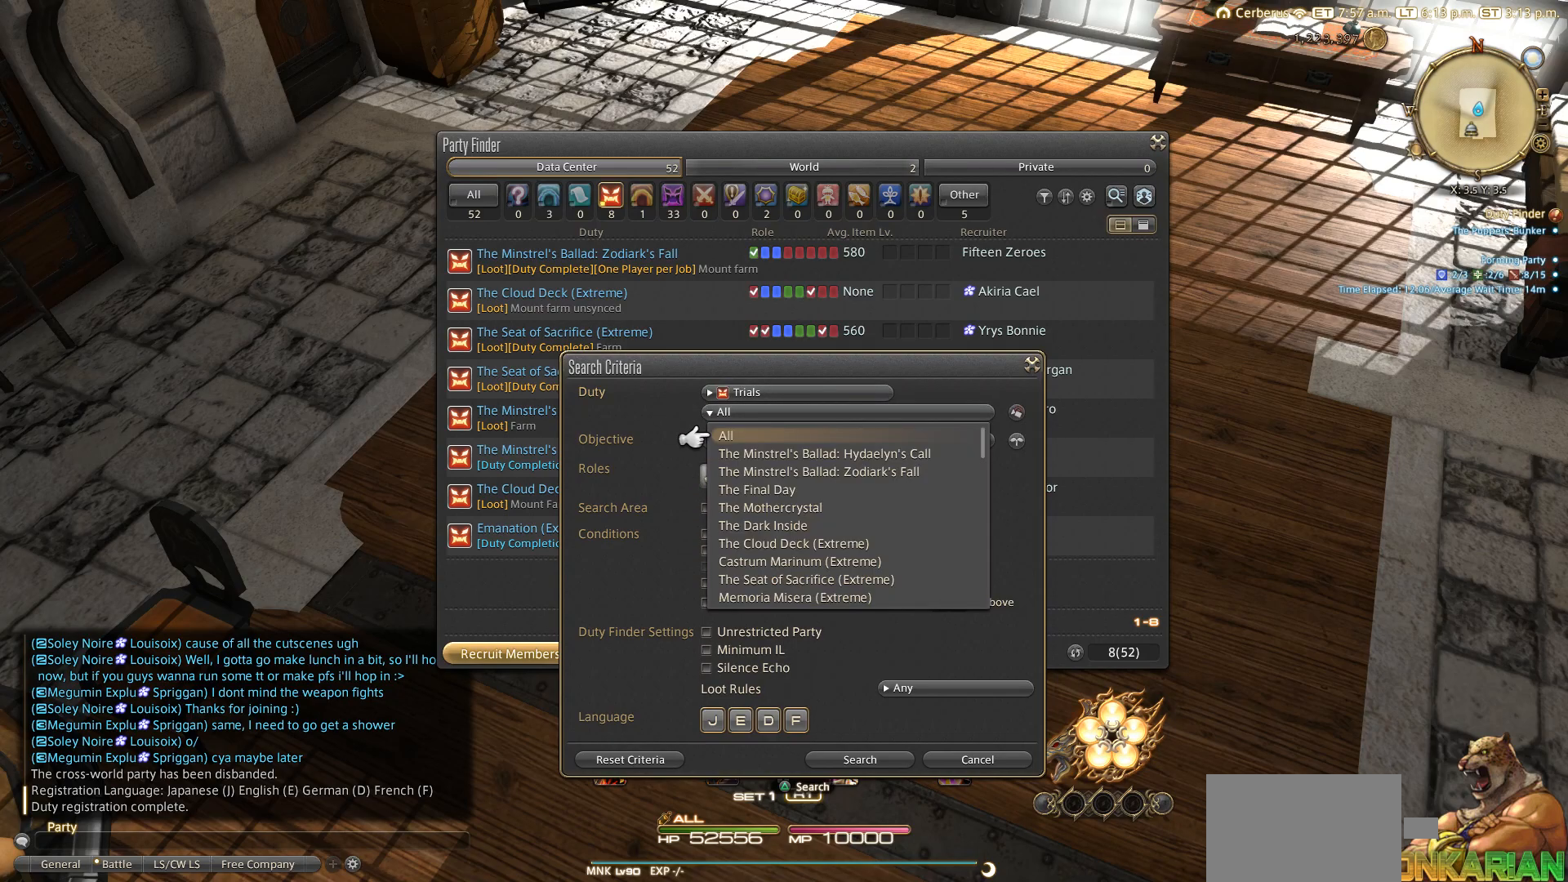
{"buttons": ["DPAD_DOWN"], "left_stick": "center", "right_stick": "center", "events": [[133, "DPAD_DOWN", "down"]]}
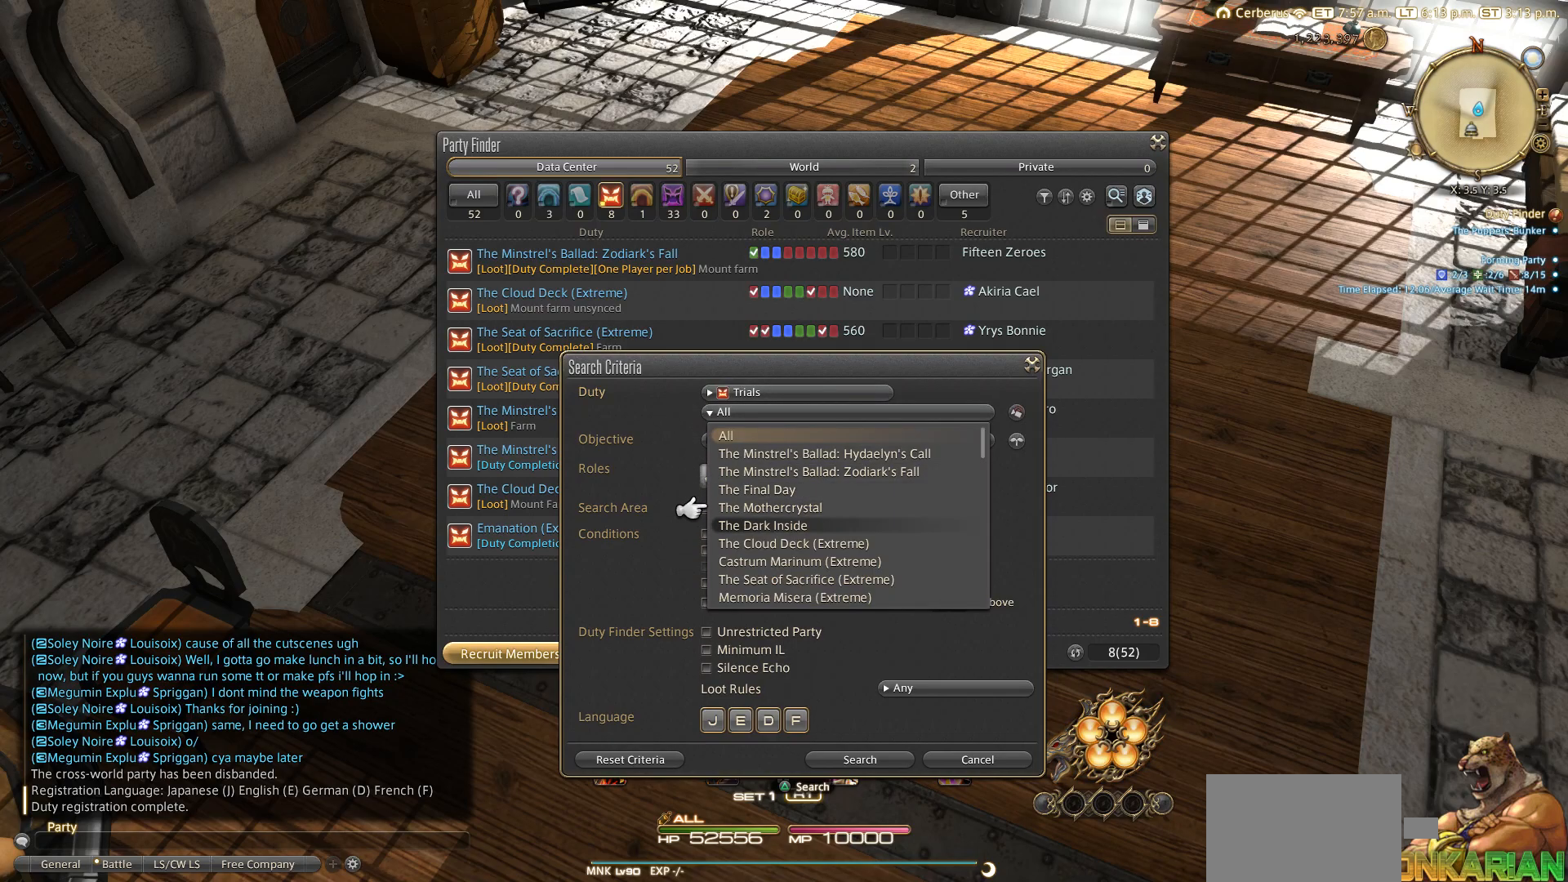
{"buttons": [], "left_stick": "center", "right_stick": "center", "events": [[500, "DPAD_DOWN", "up"]]}
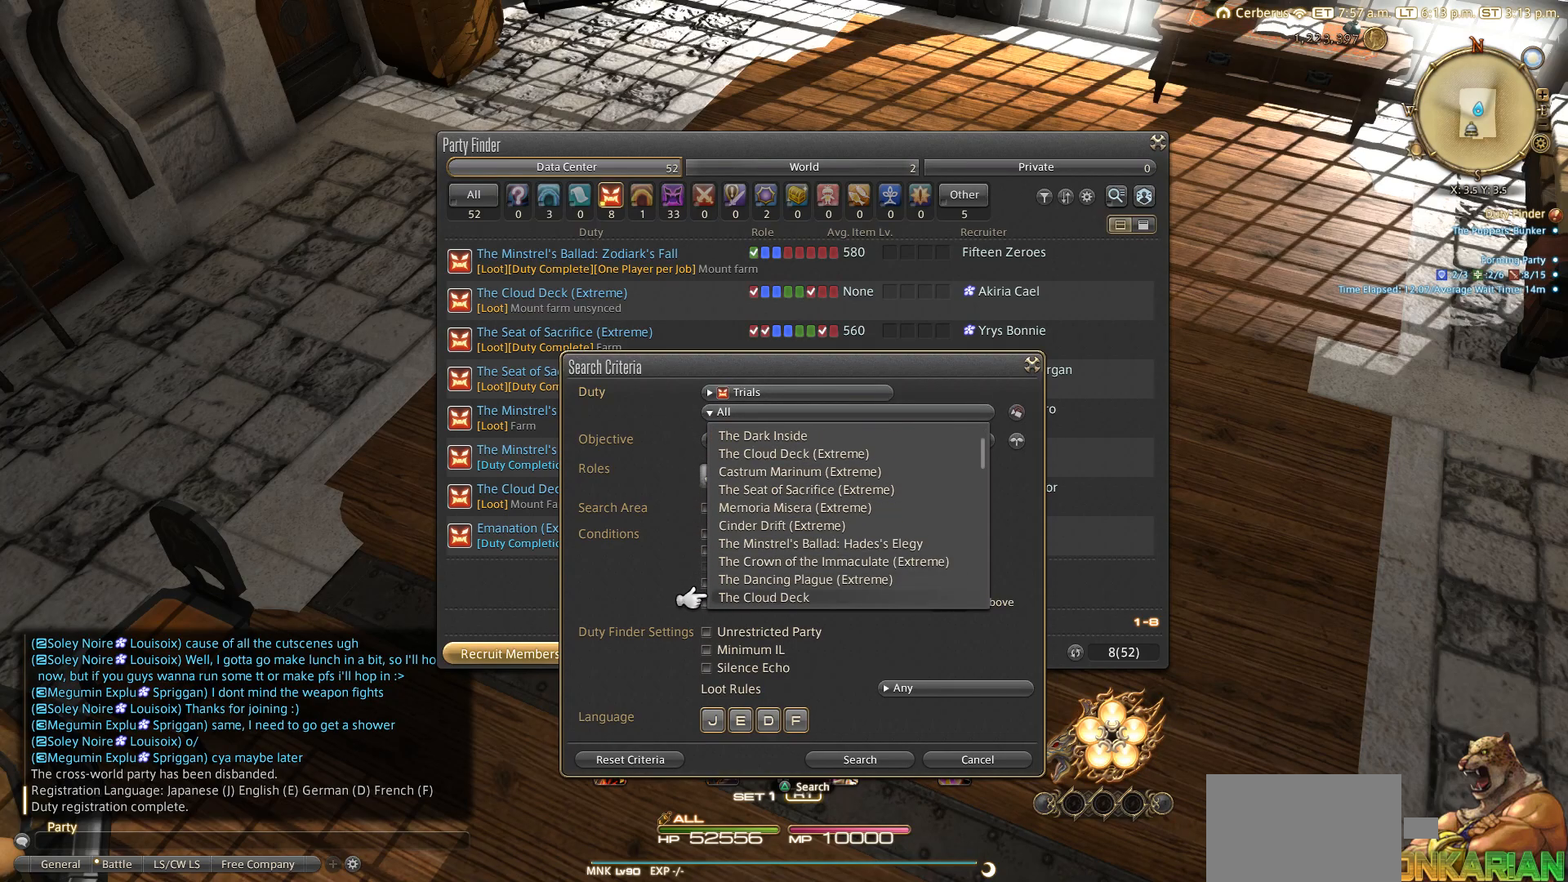
{"buttons": [], "left_stick": "center", "right_stick": "center", "events": [[83, "DPAD_DOWN", "down"], [183, "DPAD_DOWN", "up"], [333, "DPAD_DOWN", "down"], [433, "DPAD_DOWN", "up"]]}
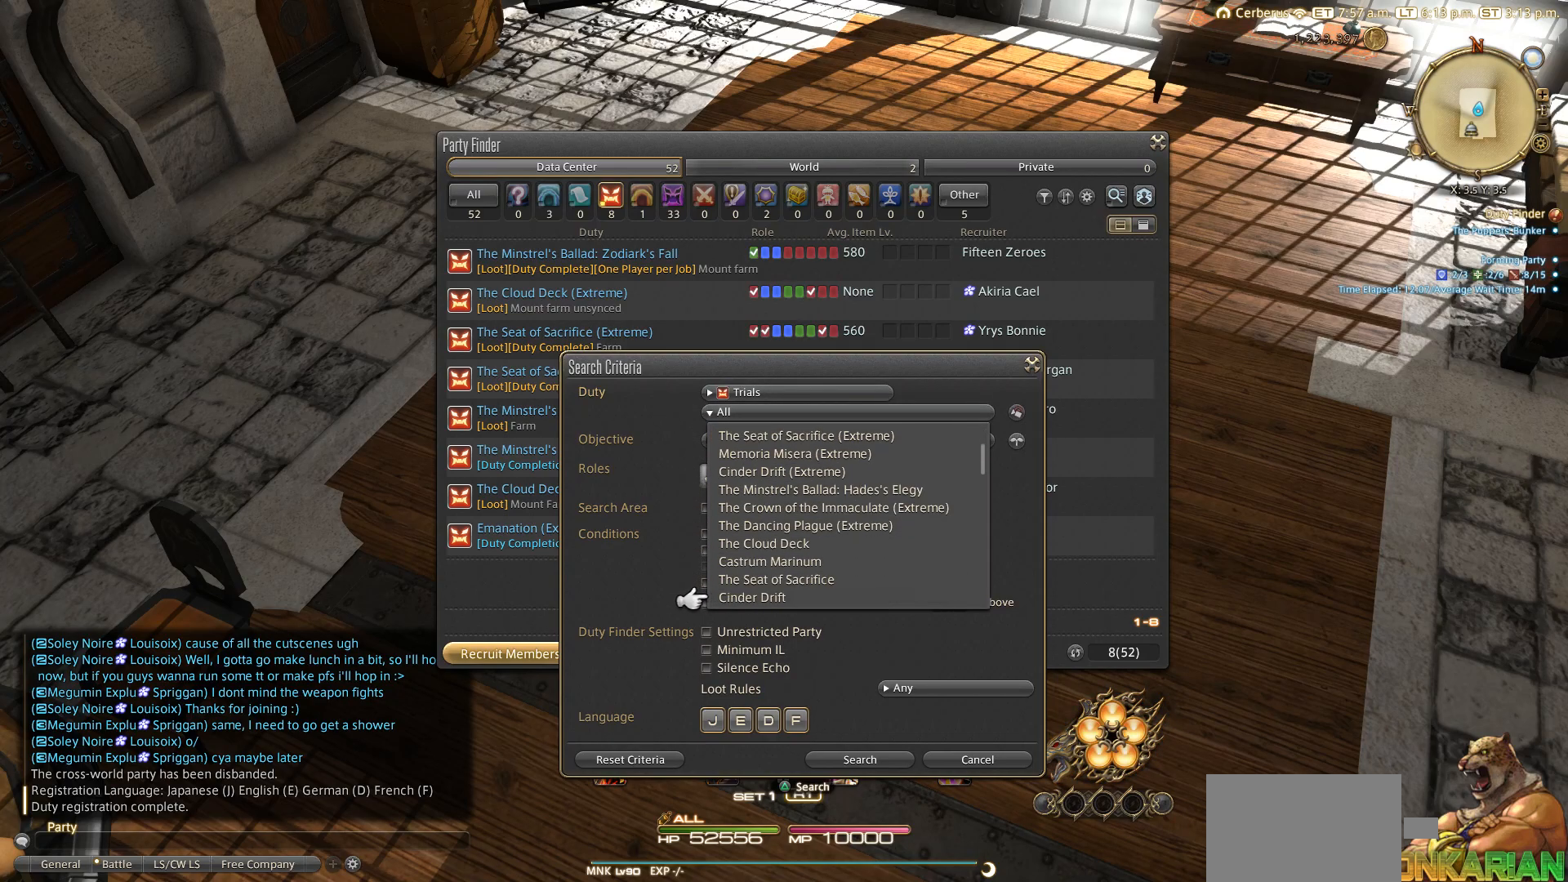
{"buttons": ["DPAD_UP"], "left_stick": "center", "right_stick": "center", "events": [[33, "DPAD_DOWN", "down"], [133, "DPAD_DOWN", "up"], [233, "DPAD_UP", "down"], [283, "DPAD_UP", "up"], [483, "DPAD_UP", "down"]]}
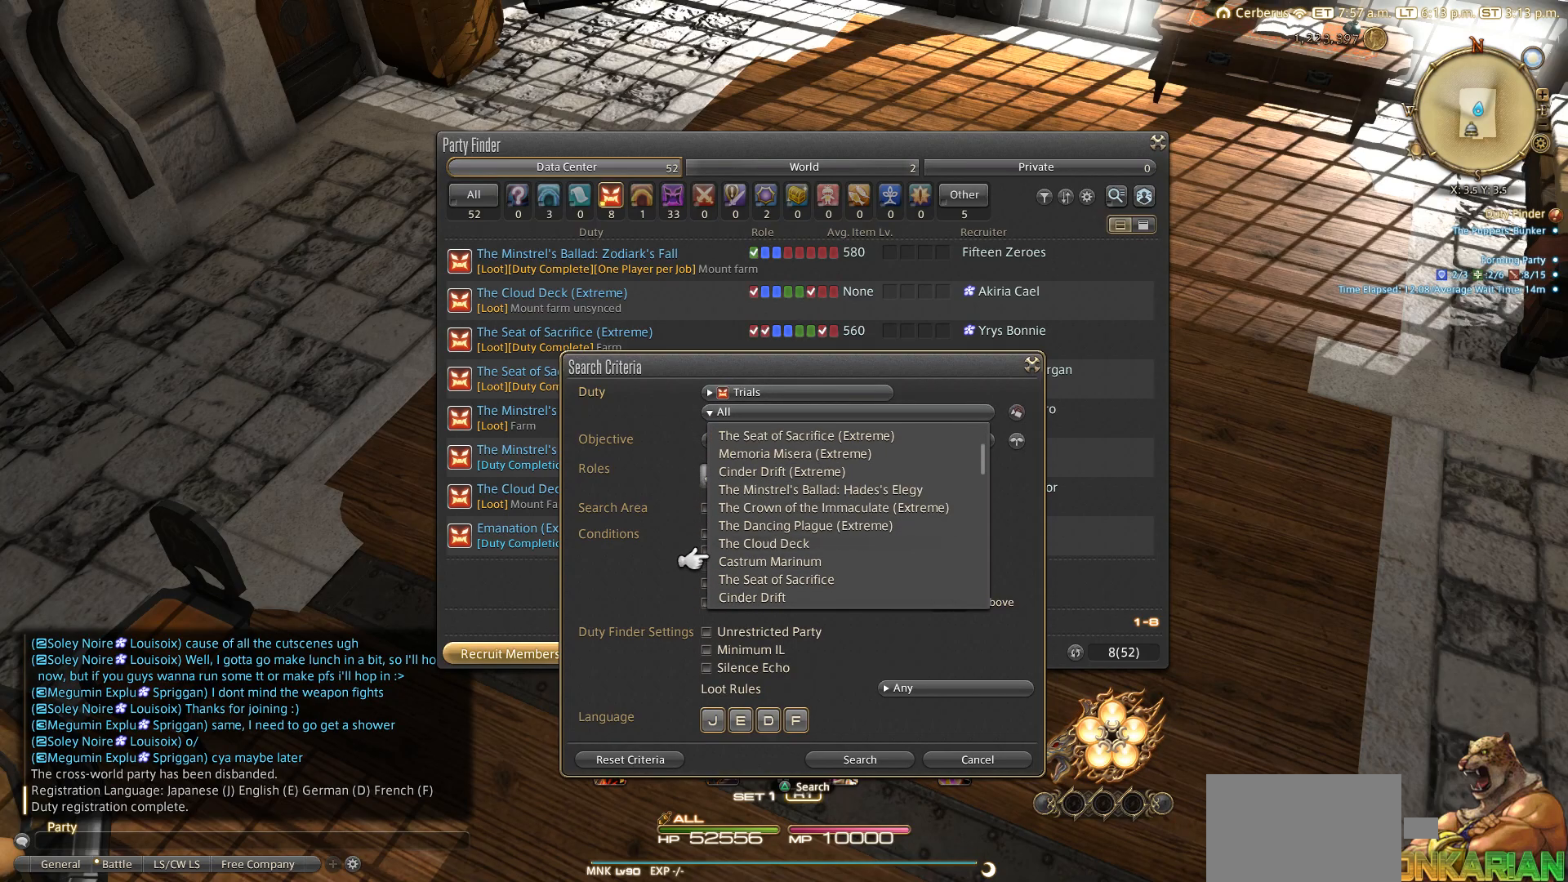
{"buttons": ["DPAD_UP"], "left_stick": "center", "right_stick": "center", "events": [[133, "DPAD_UP", "up"], [217, "DPAD_UP", "down"], [267, "DPAD_UP", "up"], [283, "CROSS", "down"], [433, "CROSS", "up"], [500, "DPAD_UP", "down"]]}
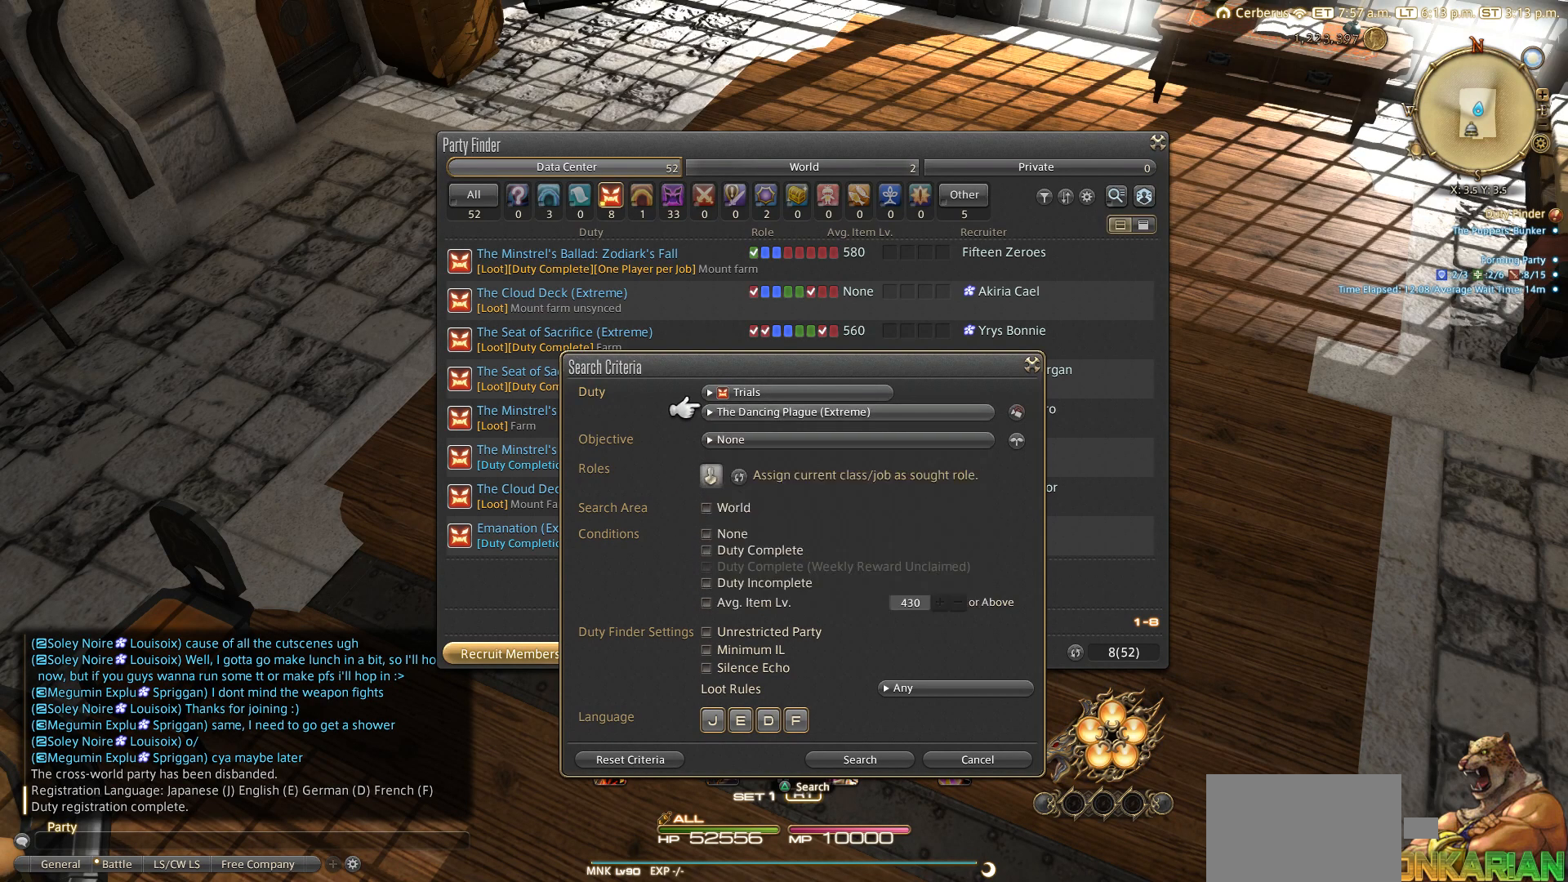
{"buttons": [], "left_stick": "center", "right_stick": "center", "events": [[133, "DPAD_UP", "up"], [167, "DPAD_UP", "down"], [217, "DPAD_UP", "up"]]}
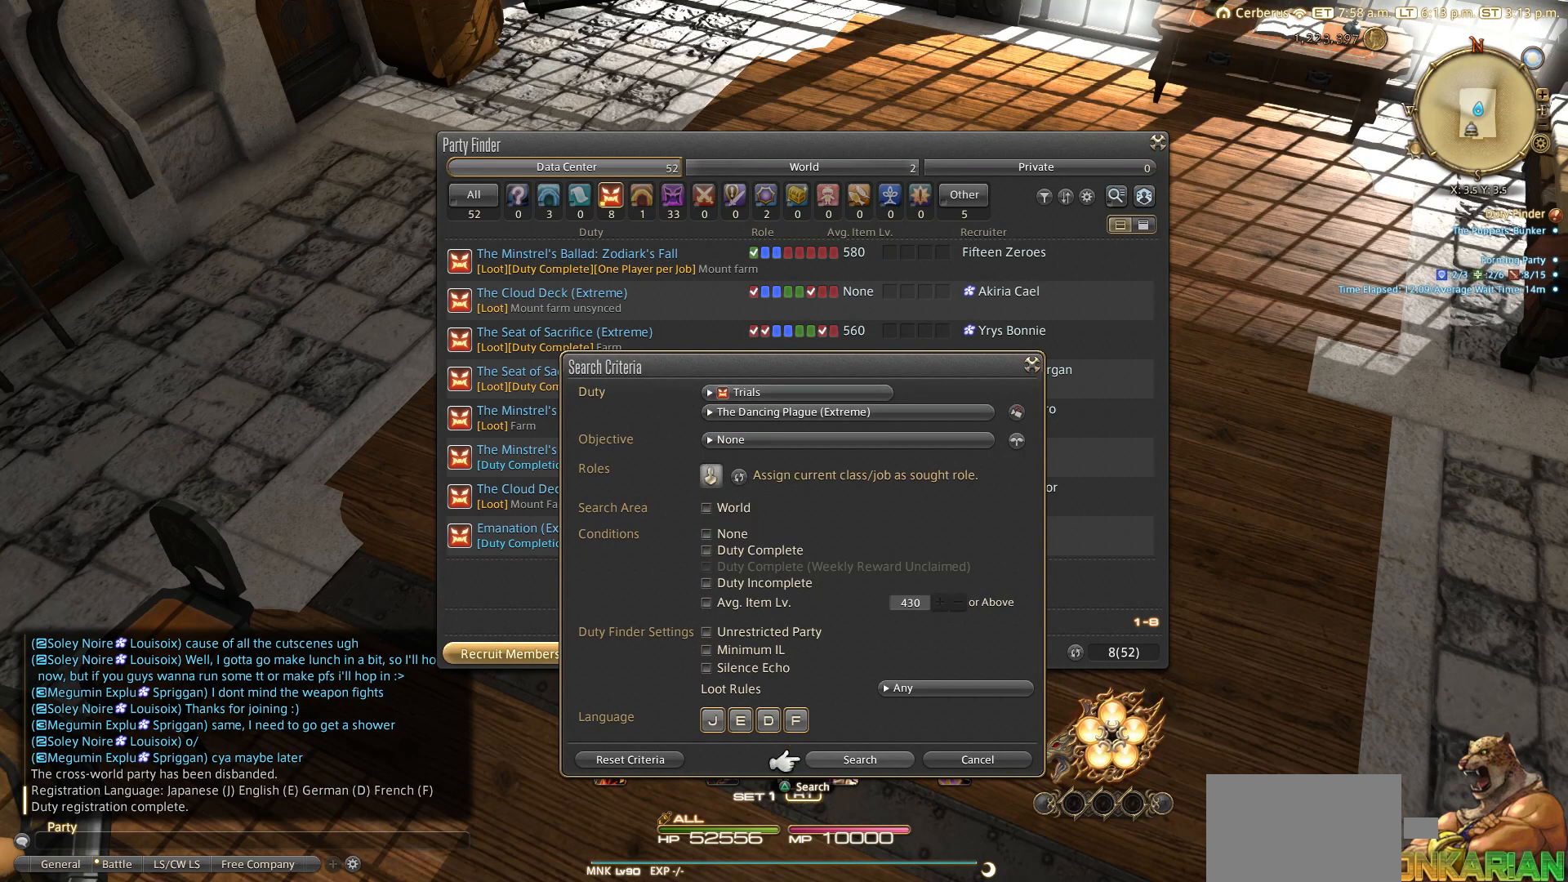
{"buttons": [], "left_stick": "center", "right_stick": "center", "events": [[100, "CROSS", "down"], [133, "CROSS", "up"]]}
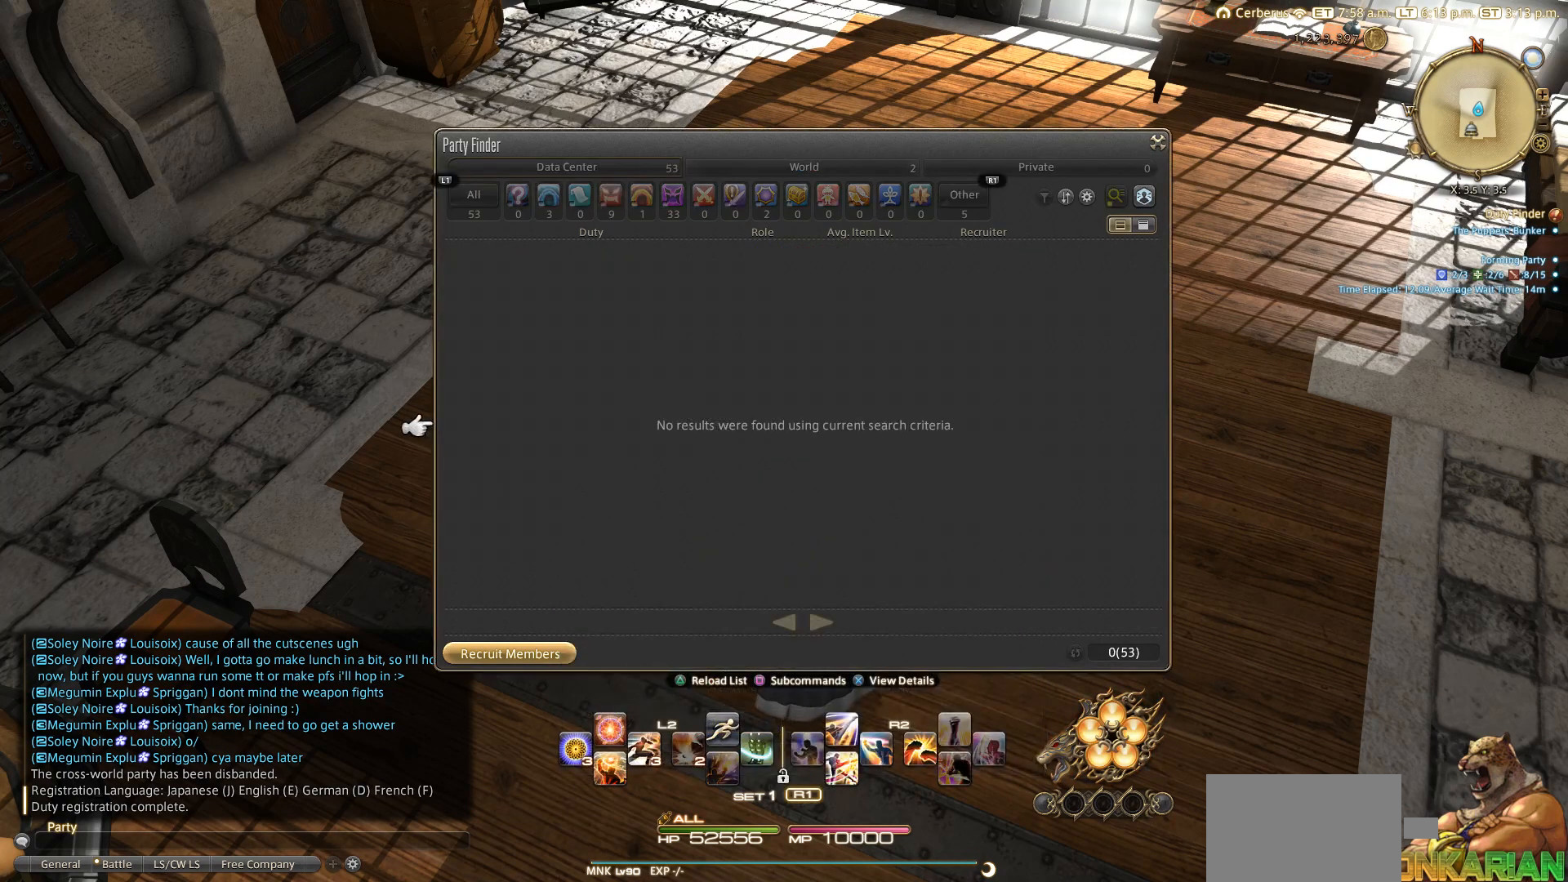
{"buttons": [], "left_stick": "center", "right_stick": "center", "events": []}
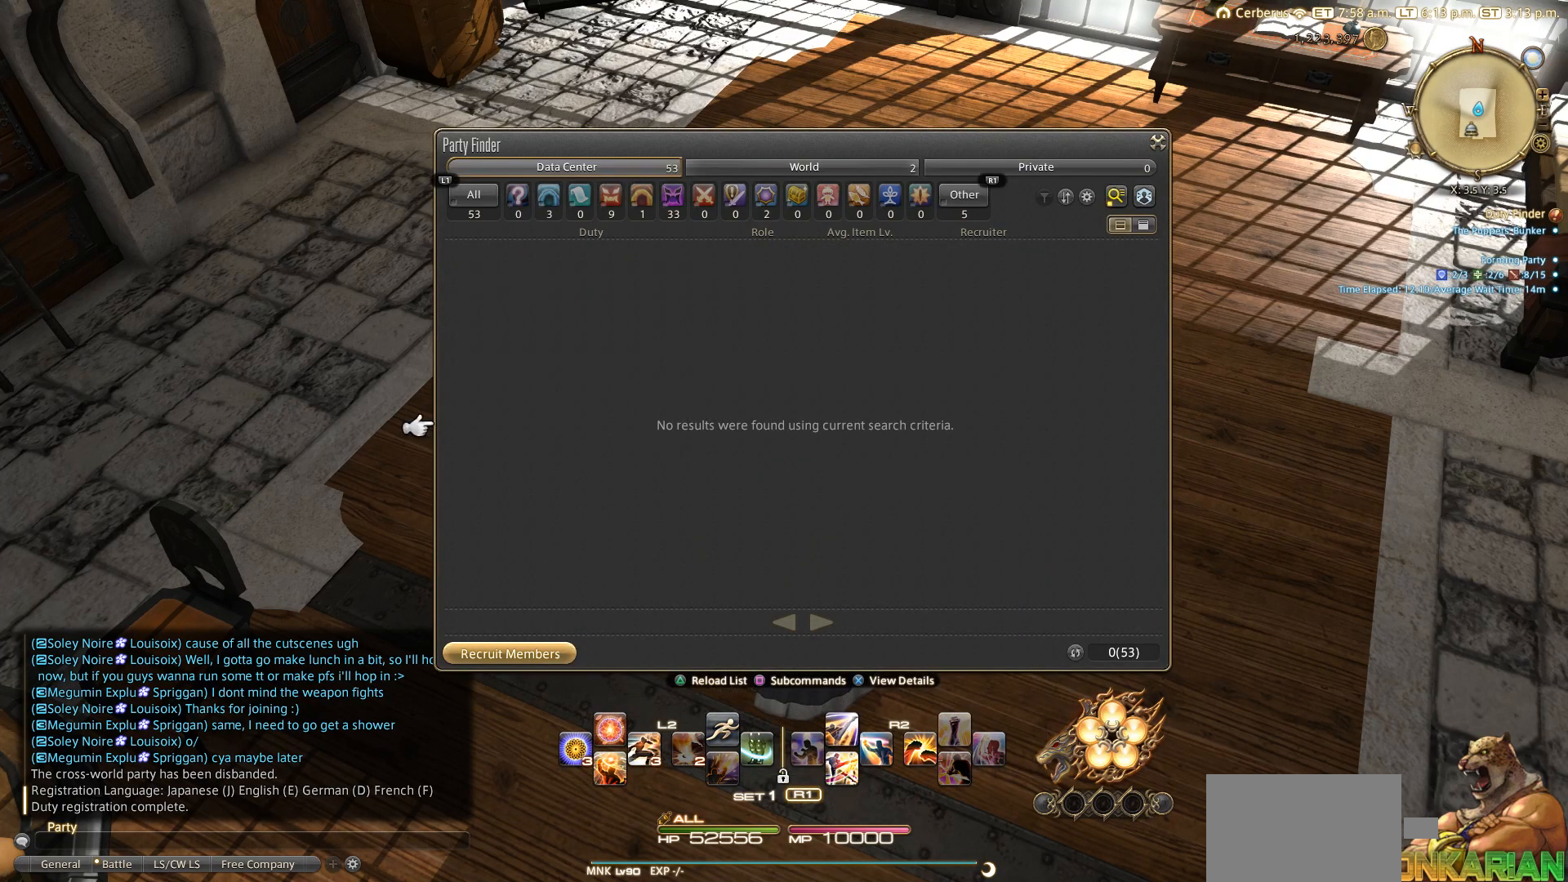
{"buttons": [], "left_stick": "center", "right_stick": "center", "events": [[67, "TRIANGLE", "down"], [100, "TRIANGLE", "up"]]}
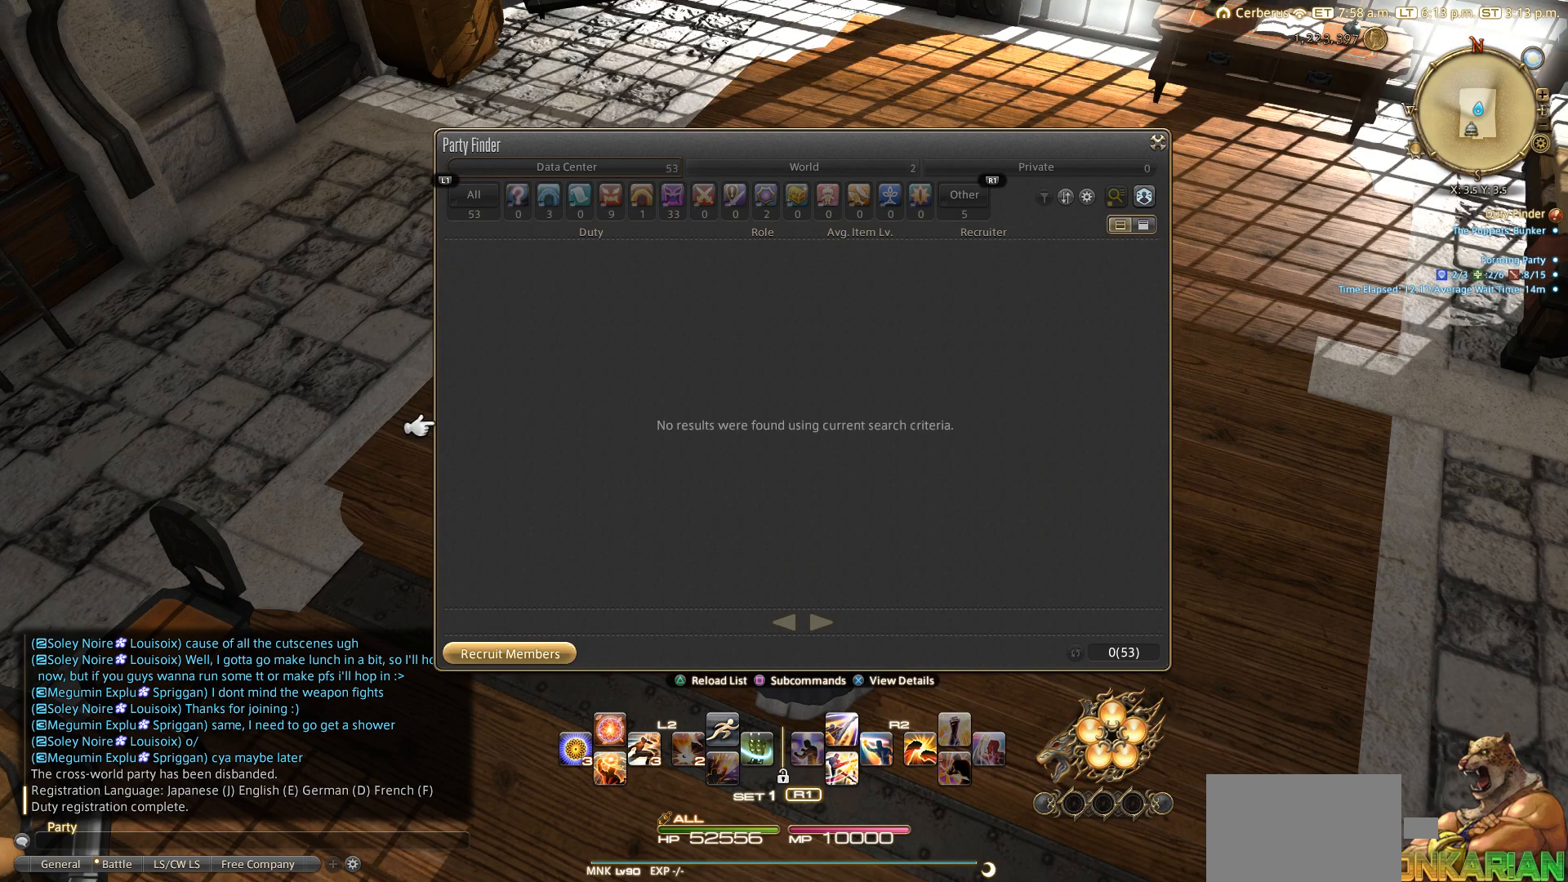
{"buttons": [], "left_stick": "center", "right_stick": "center", "events": [[50, "TRIANGLE", "down"], [83, "TRIANGLE", "up"]]}
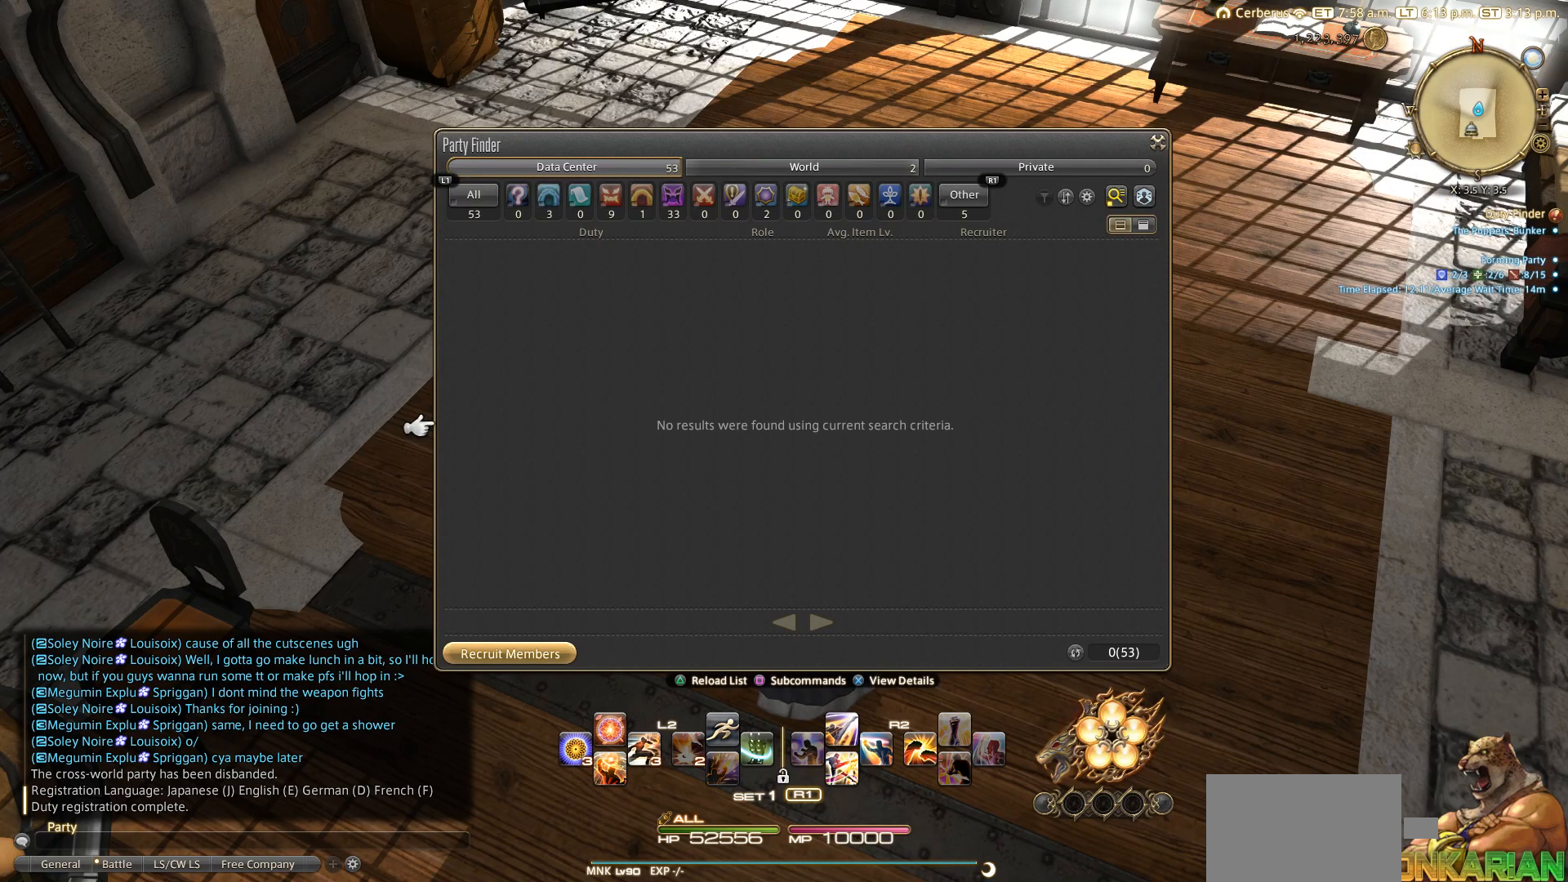
{"buttons": [], "left_stick": "center", "right_stick": "center", "events": []}
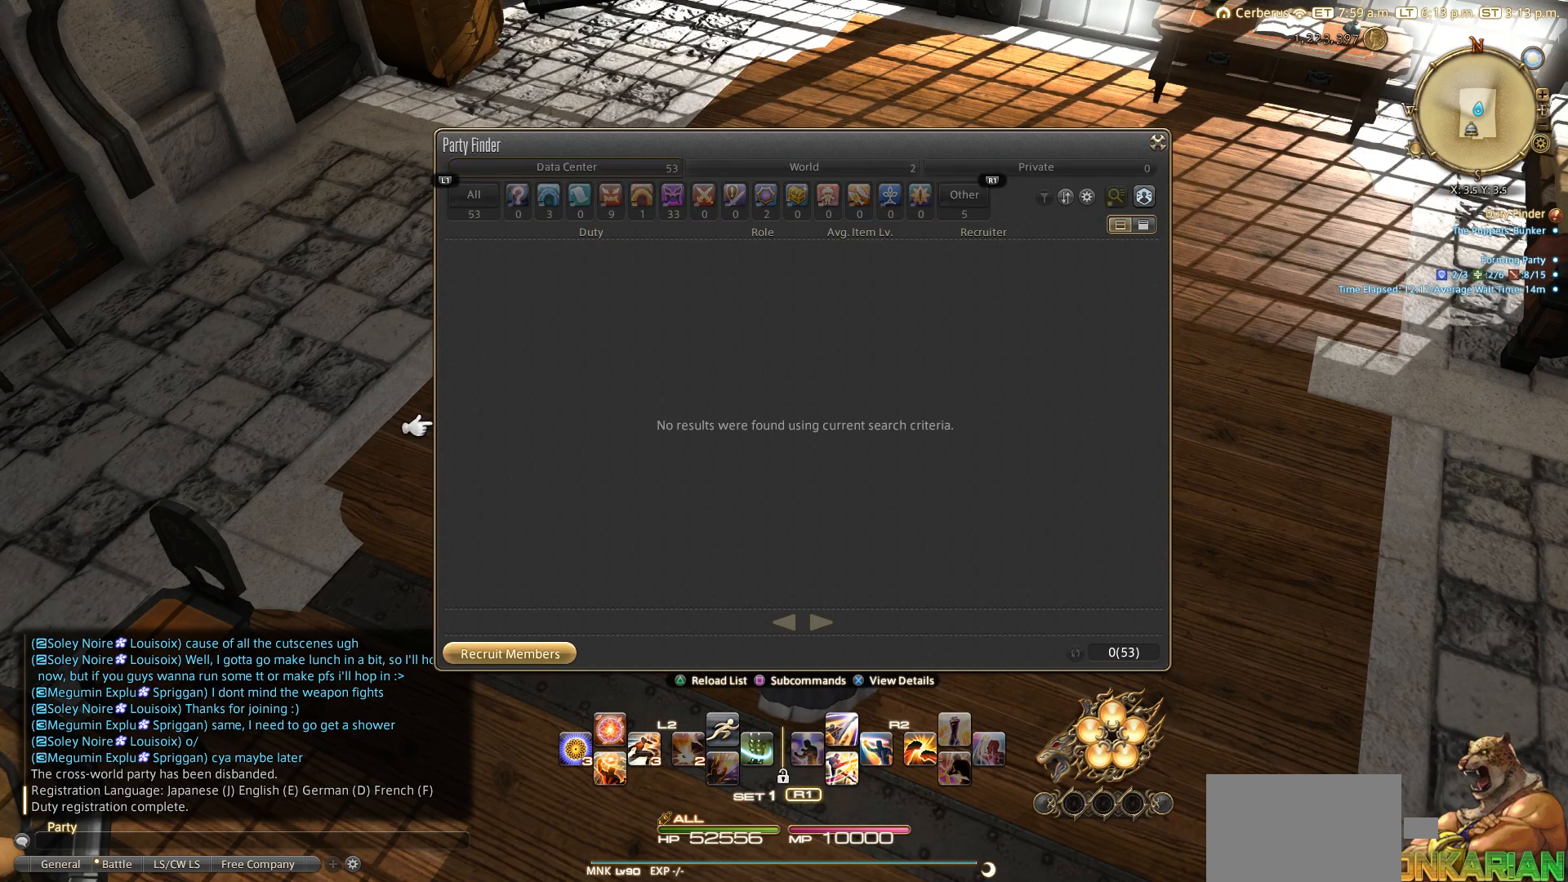
{"buttons": ["TRIANGLE"], "left_stick": "center", "right_stick": "center", "events": [[433, "TRIANGLE", "down"]]}
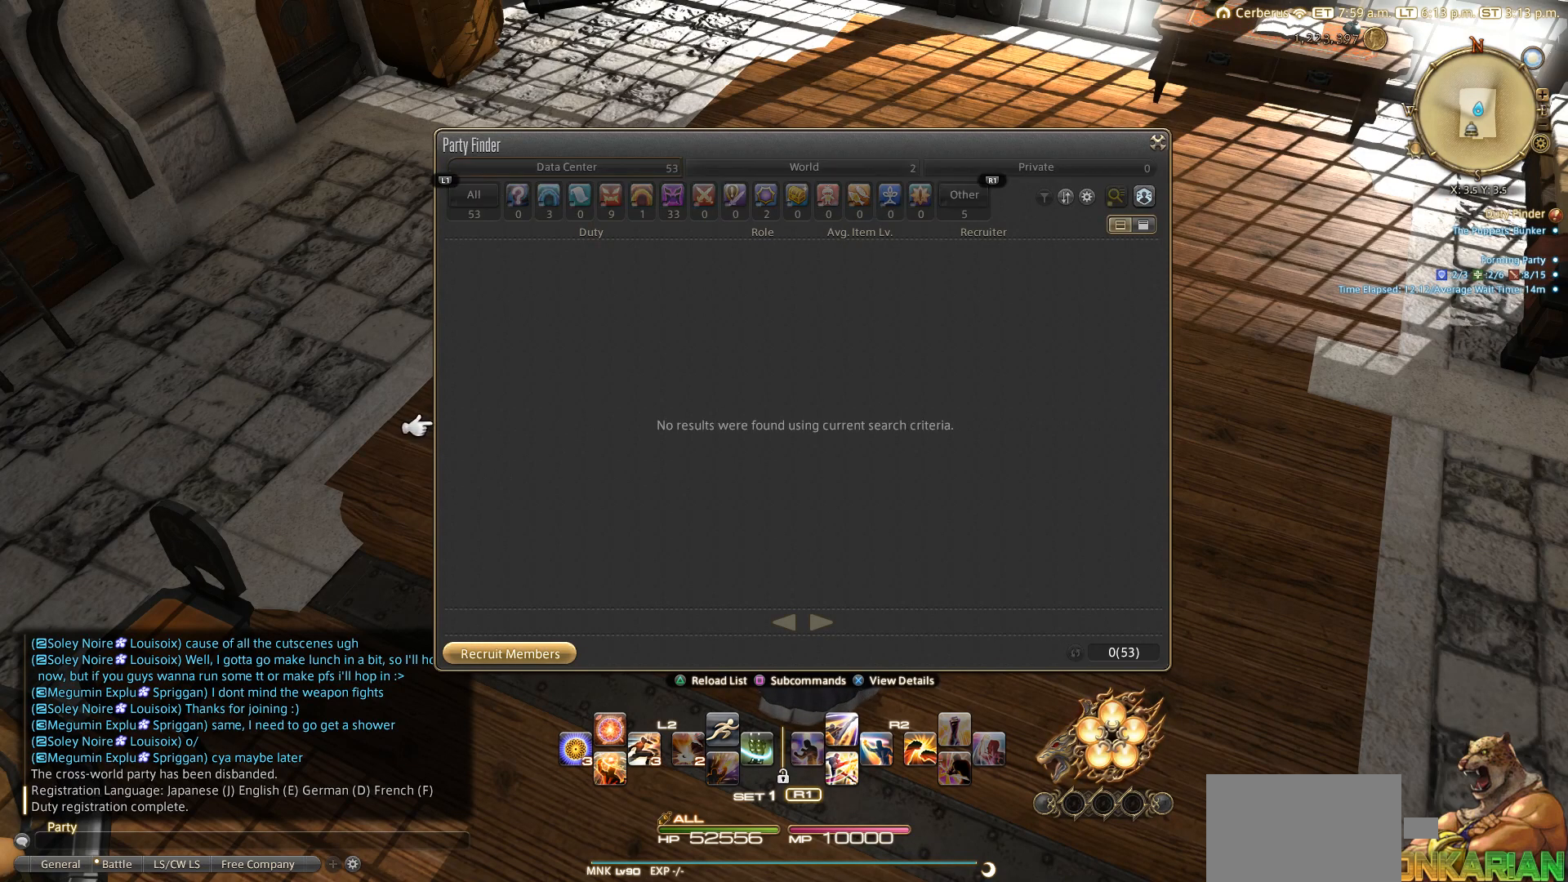
{"buttons": [], "left_stick": "center", "right_stick": "center", "events": [[333, "DPAD_DOWN", "down"], [333, "TRIANGLE", "up"], [400, "DPAD_DOWN", "up"]]}
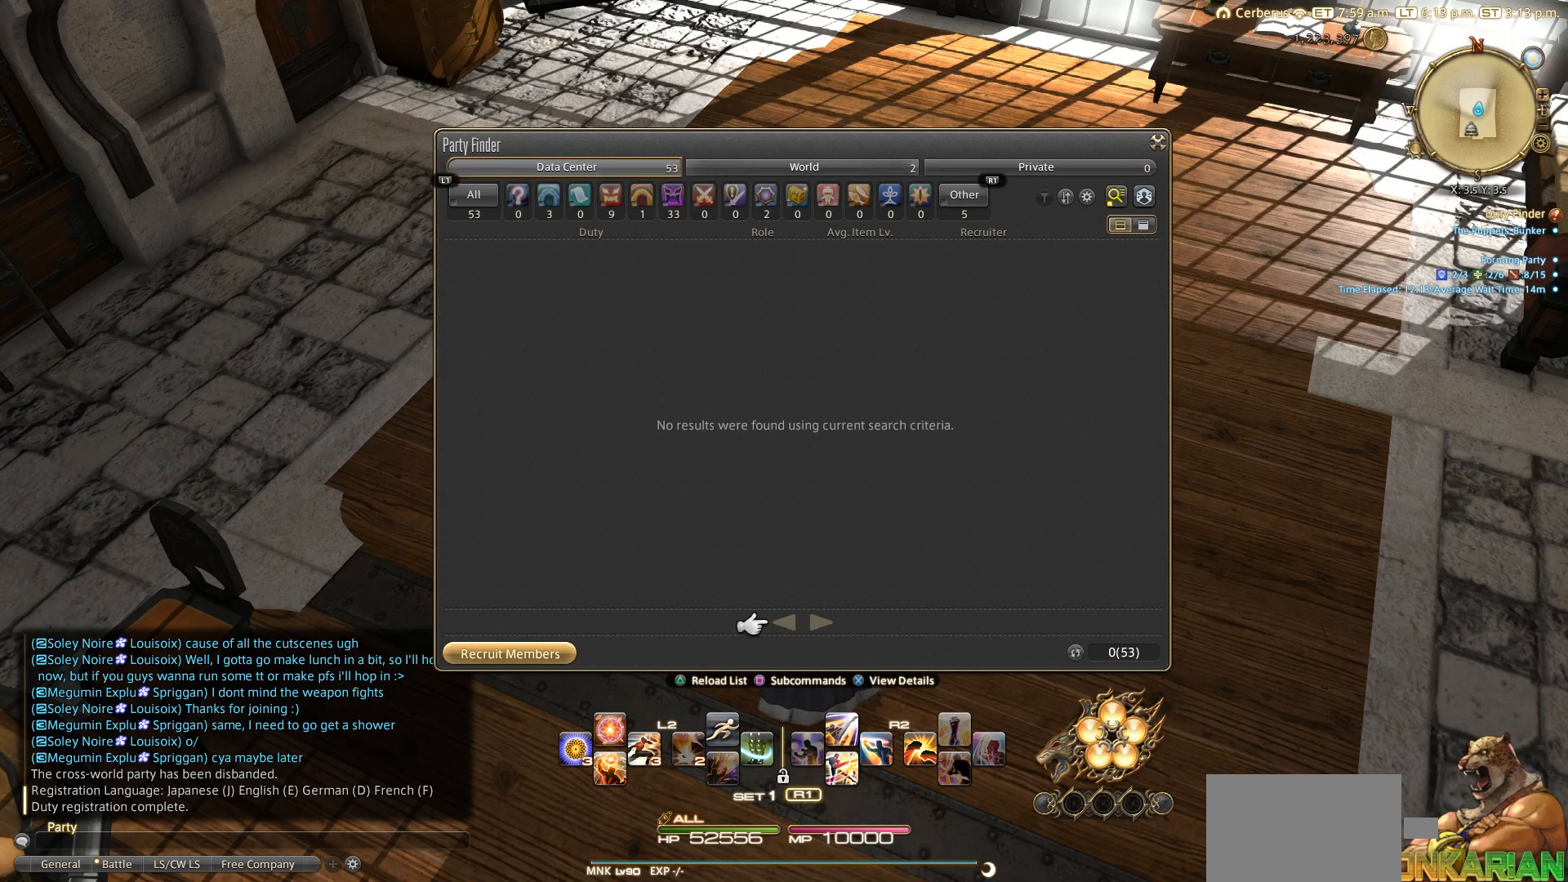
{"buttons": [], "left_stick": "center", "right_stick": "center", "events": [[33, "DPAD_DOWN", "down"], [150, "DPAD_DOWN", "up"]]}
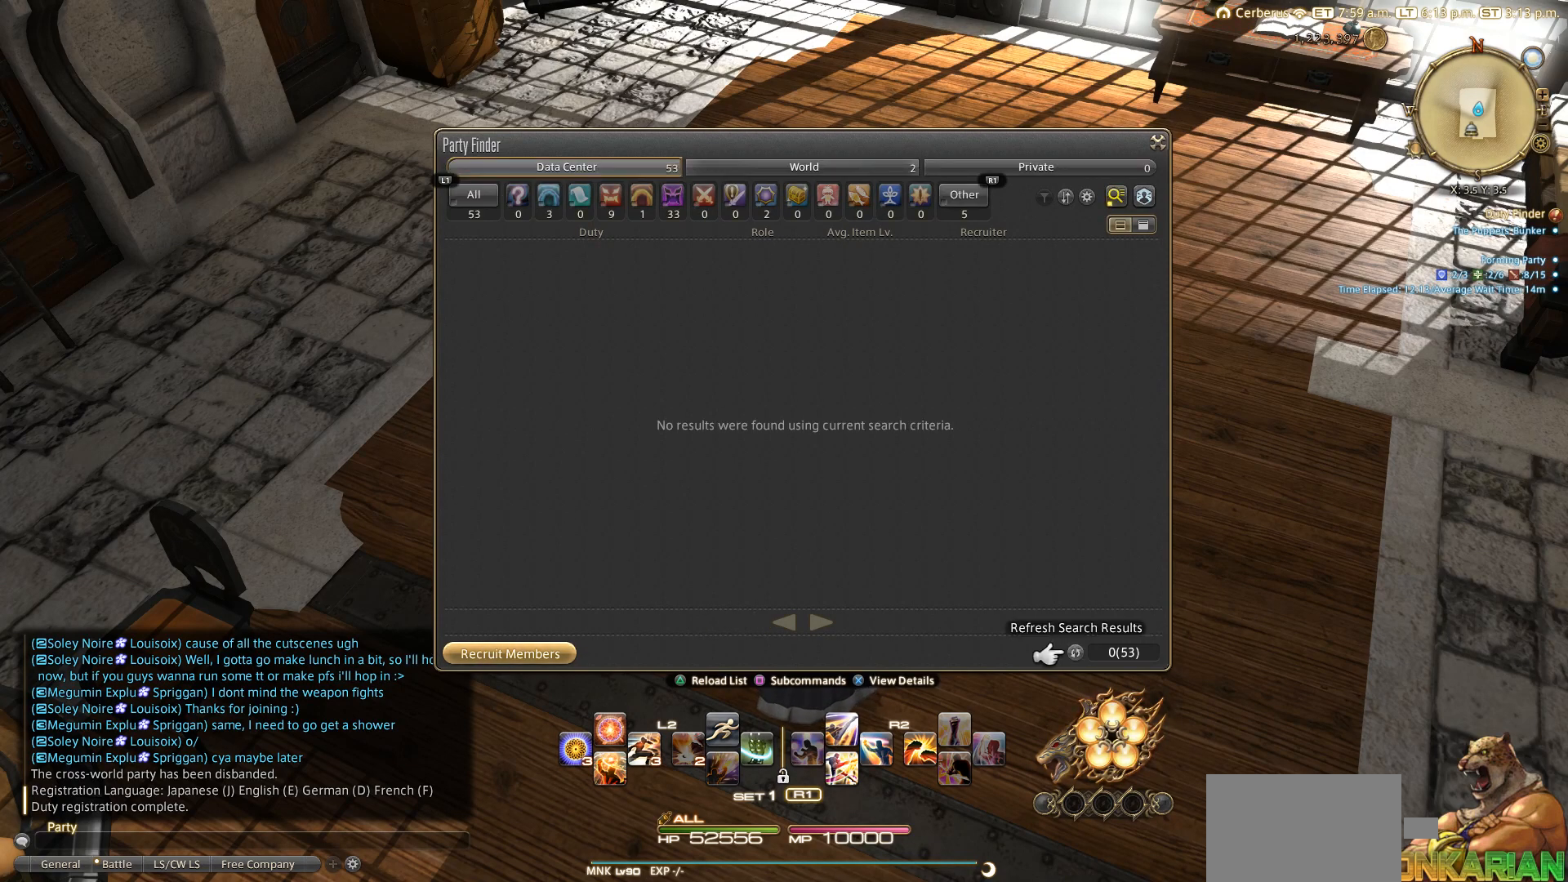
{"buttons": [], "left_stick": "center", "right_stick": "center", "events": [[33, "DPAD_DOWN", "down"], [133, "DPAD_DOWN", "up"], [233, "DPAD_DOWN", "down"], [333, "DPAD_DOWN", "up"]]}
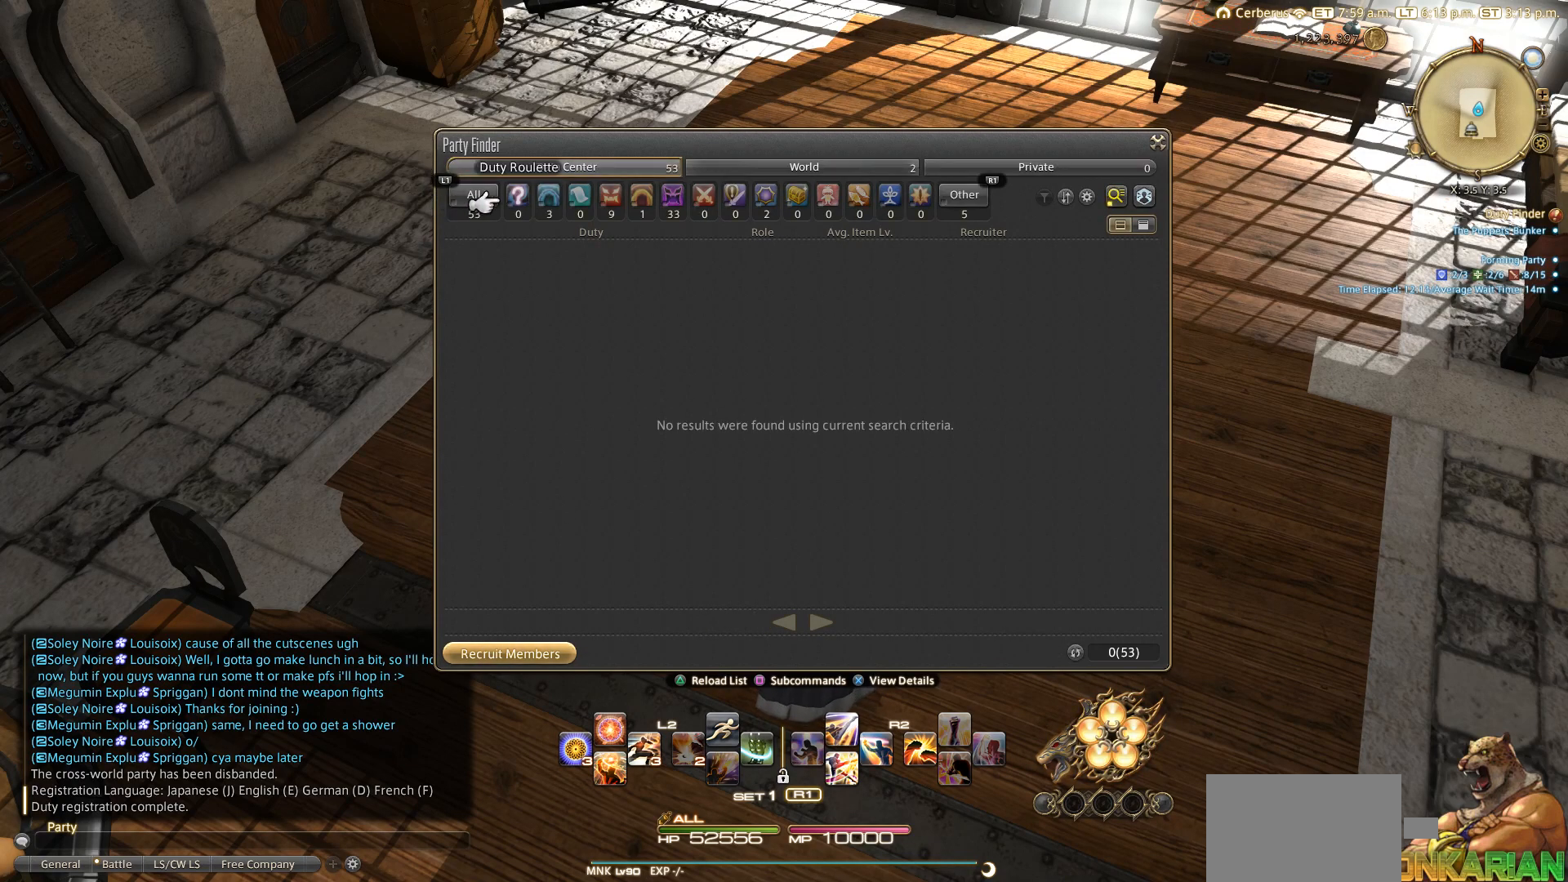
{"buttons": ["DPAD_RIGHT"], "left_stick": "center", "right_stick": "center", "events": [[333, "DPAD_RIGHT", "down"]]}
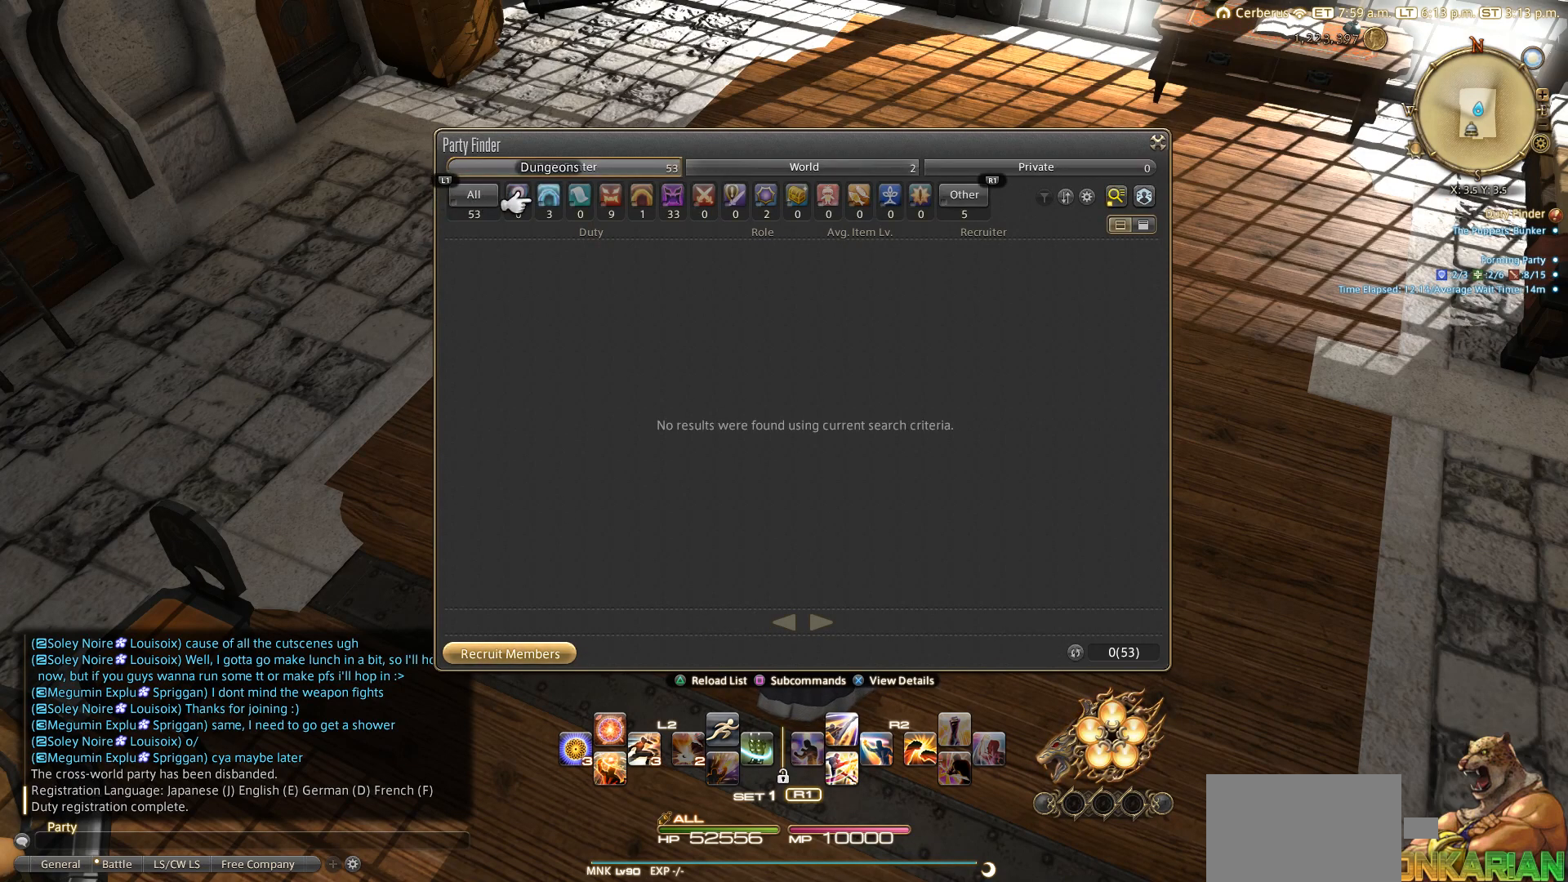
{"buttons": ["DPAD_RIGHT"], "left_stick": "center", "right_stick": "center", "events": []}
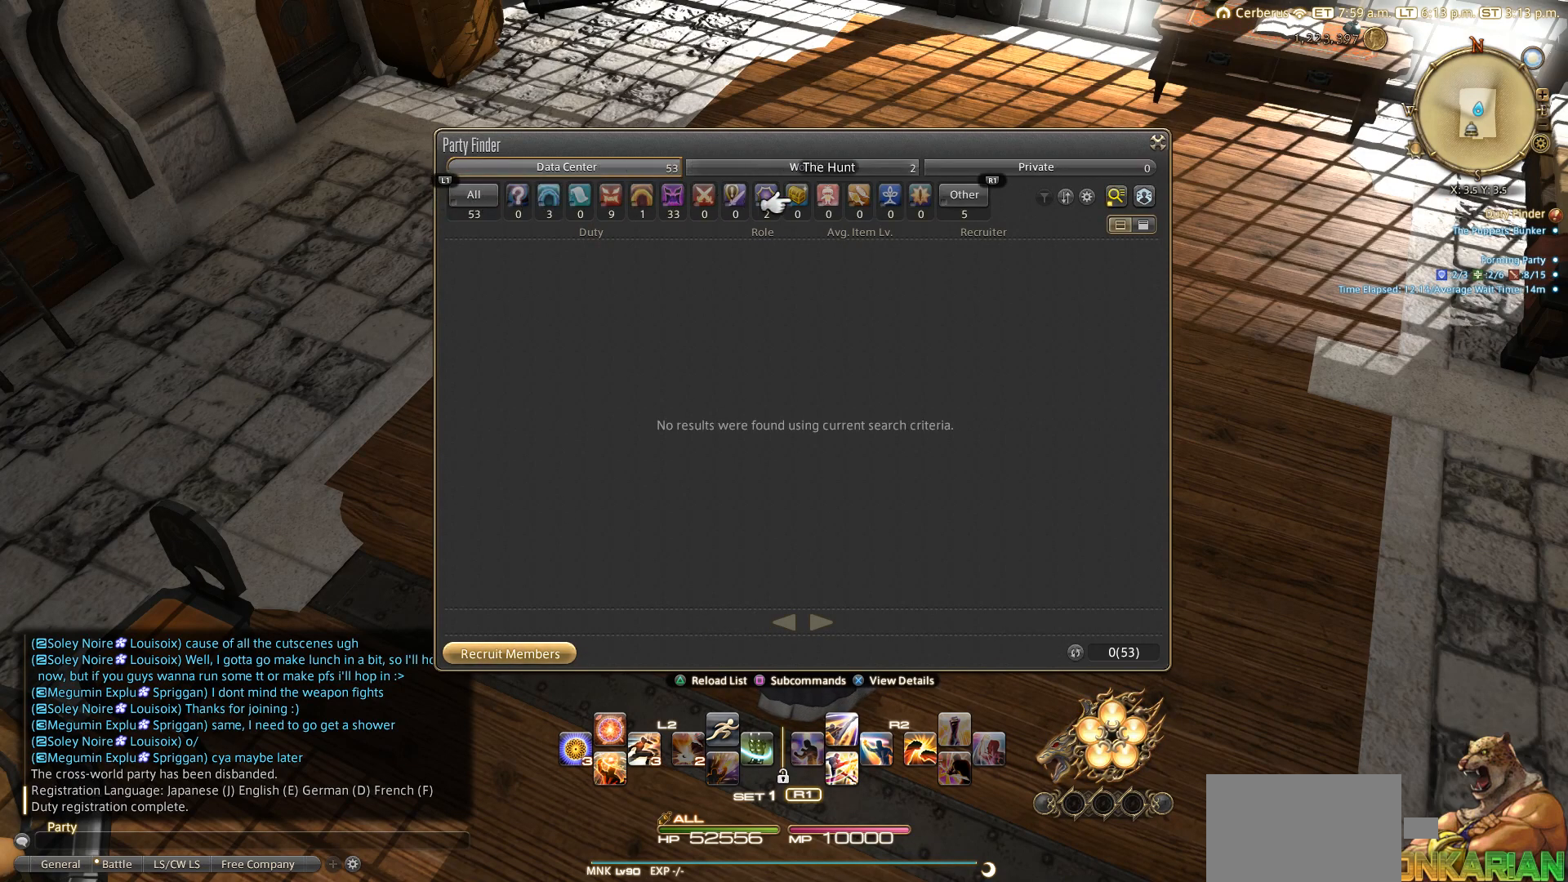
{"buttons": [], "left_stick": "center", "right_stick": "center", "events": [[450, "DPAD_RIGHT", "up"]]}
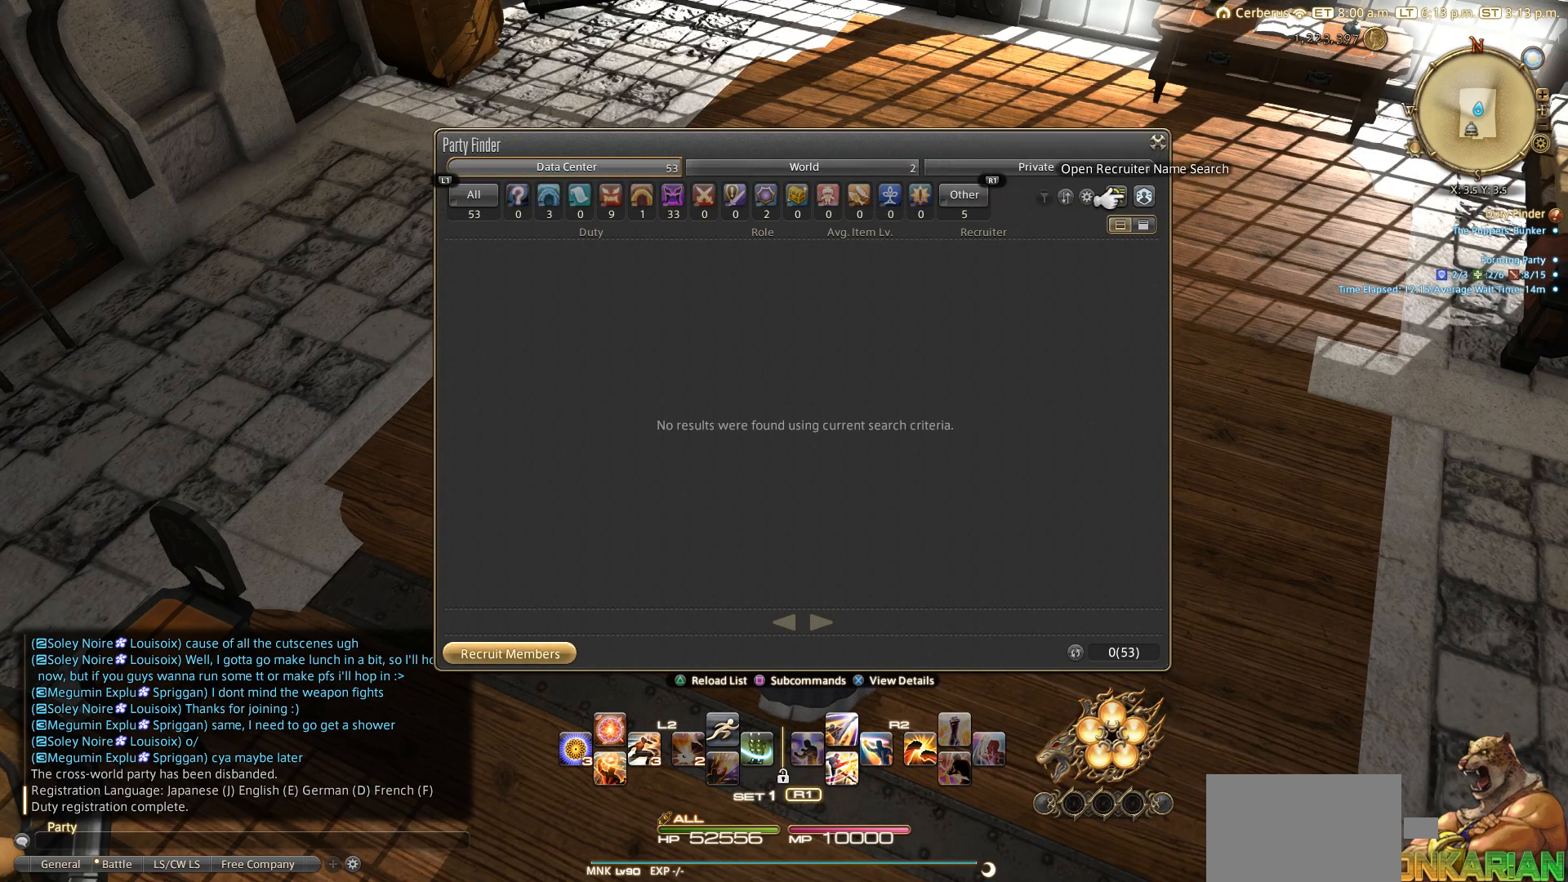
{"buttons": [], "left_stick": "center", "right_stick": "center", "events": [[233, "DPAD_LEFT", "down"], [300, "CROSS", "down"], [300, "DPAD_LEFT", "up"], [417, "CROSS", "up"]]}
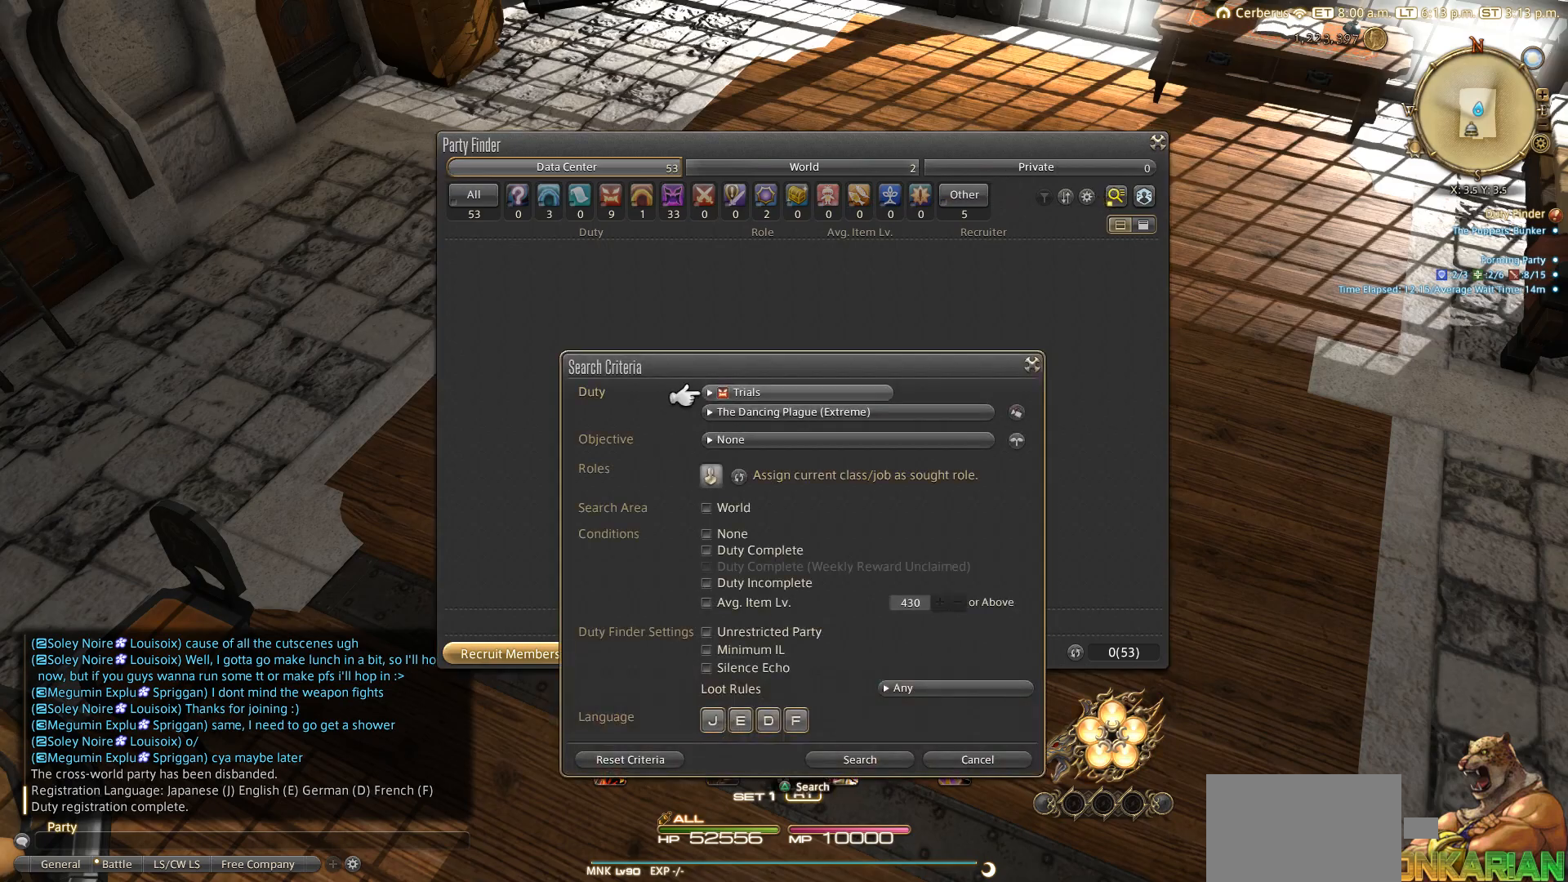
{"buttons": [], "left_stick": "center", "right_stick": "center", "events": [[83, "DPAD_UP", "down"], [100, "DPAD_UP", "up"]]}
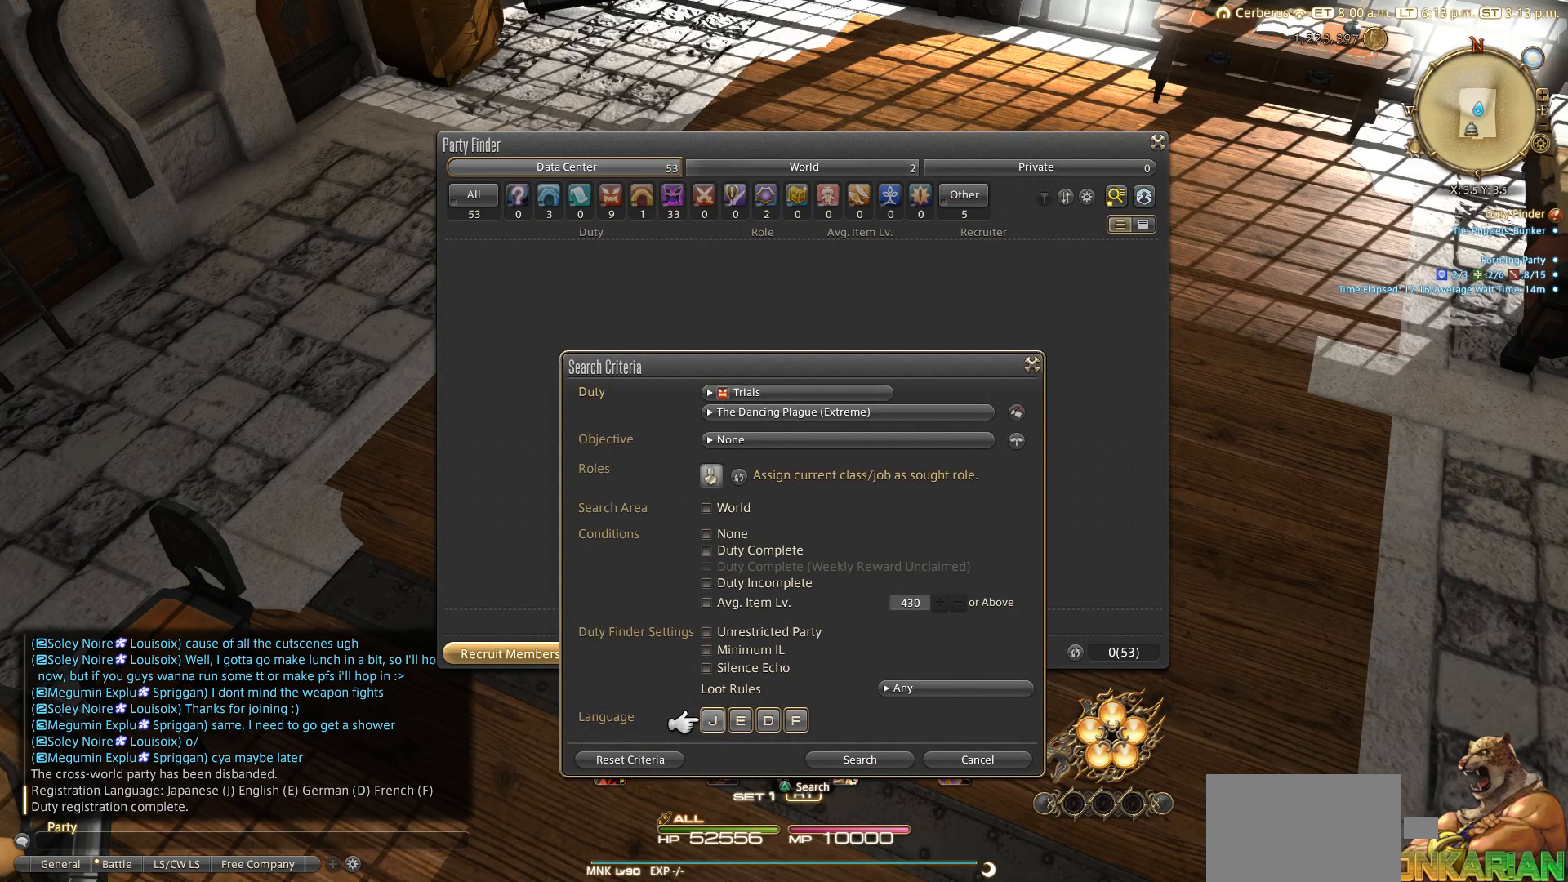
{"buttons": [], "left_stick": "center", "right_stick": "center", "events": [[33, "DPAD_DOWN", "down"], [117, "DPAD_DOWN", "up"]]}
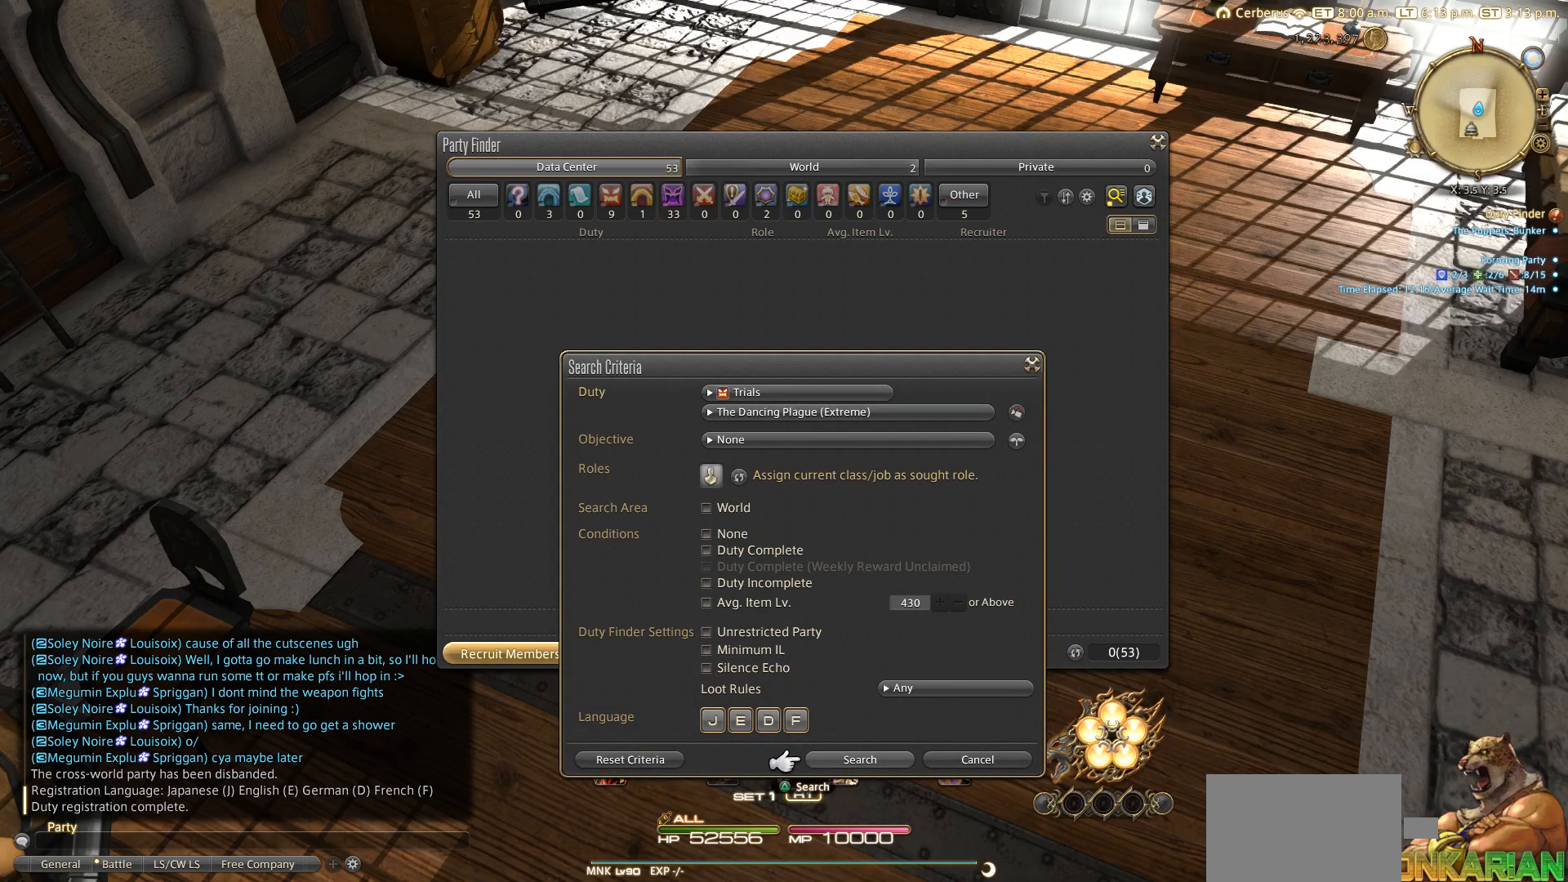
{"buttons": [], "left_stick": "center", "right_stick": "center", "events": [[217, "DPAD_DOWN", "down"], [300, "DPAD_DOWN", "up"]]}